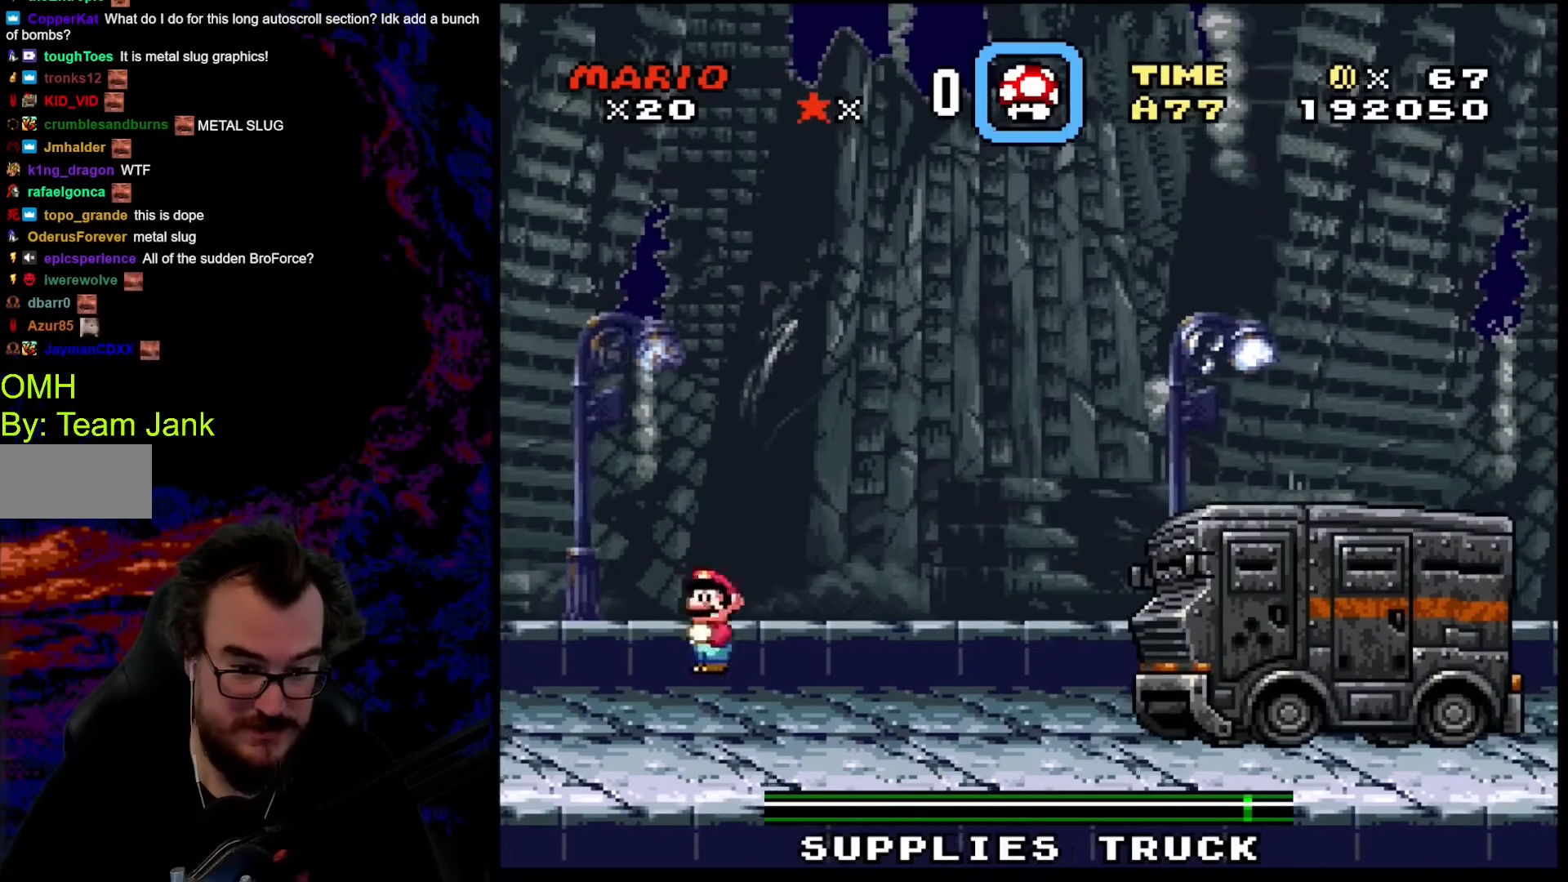
Gameplay with a controller (Nintendo layout); each line is a JSON object with the inputs held at the frame after it. "events" lists button and stick changes between this image and that frame as [ms after this image, input, new state], when the widget could be followed in between. Not read: L3 R3.
{"buttons": ["B", "Y", "DPAD_RIGHT"], "events": [[34, "X", "up"], [85, "Y", "down"], [324, "B", "down"]]}
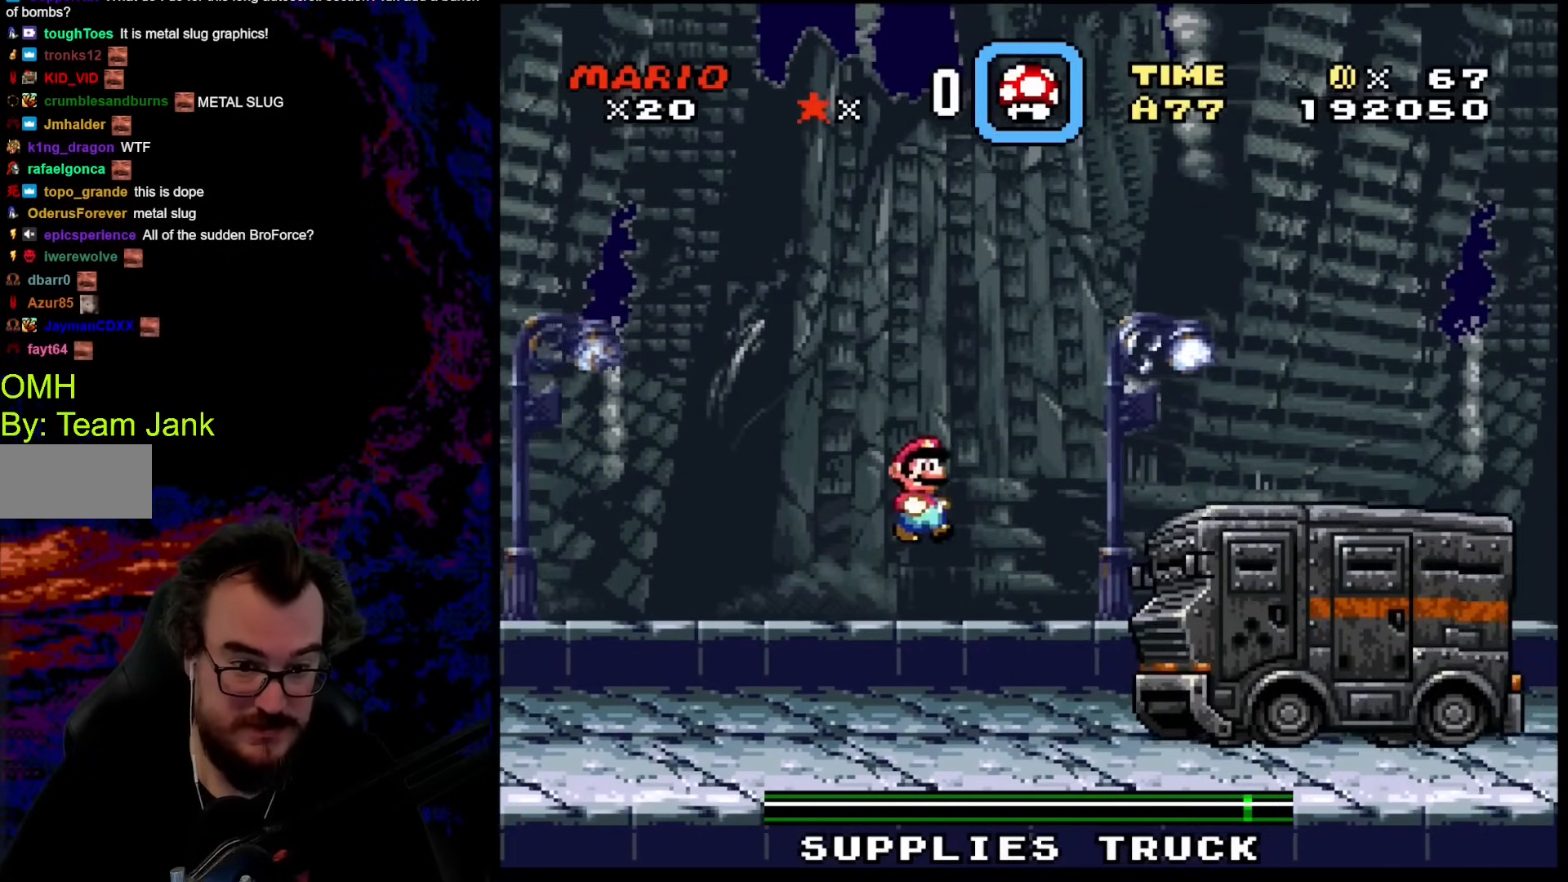
{"buttons": ["B", "Y", "DPAD_RIGHT"], "events": []}
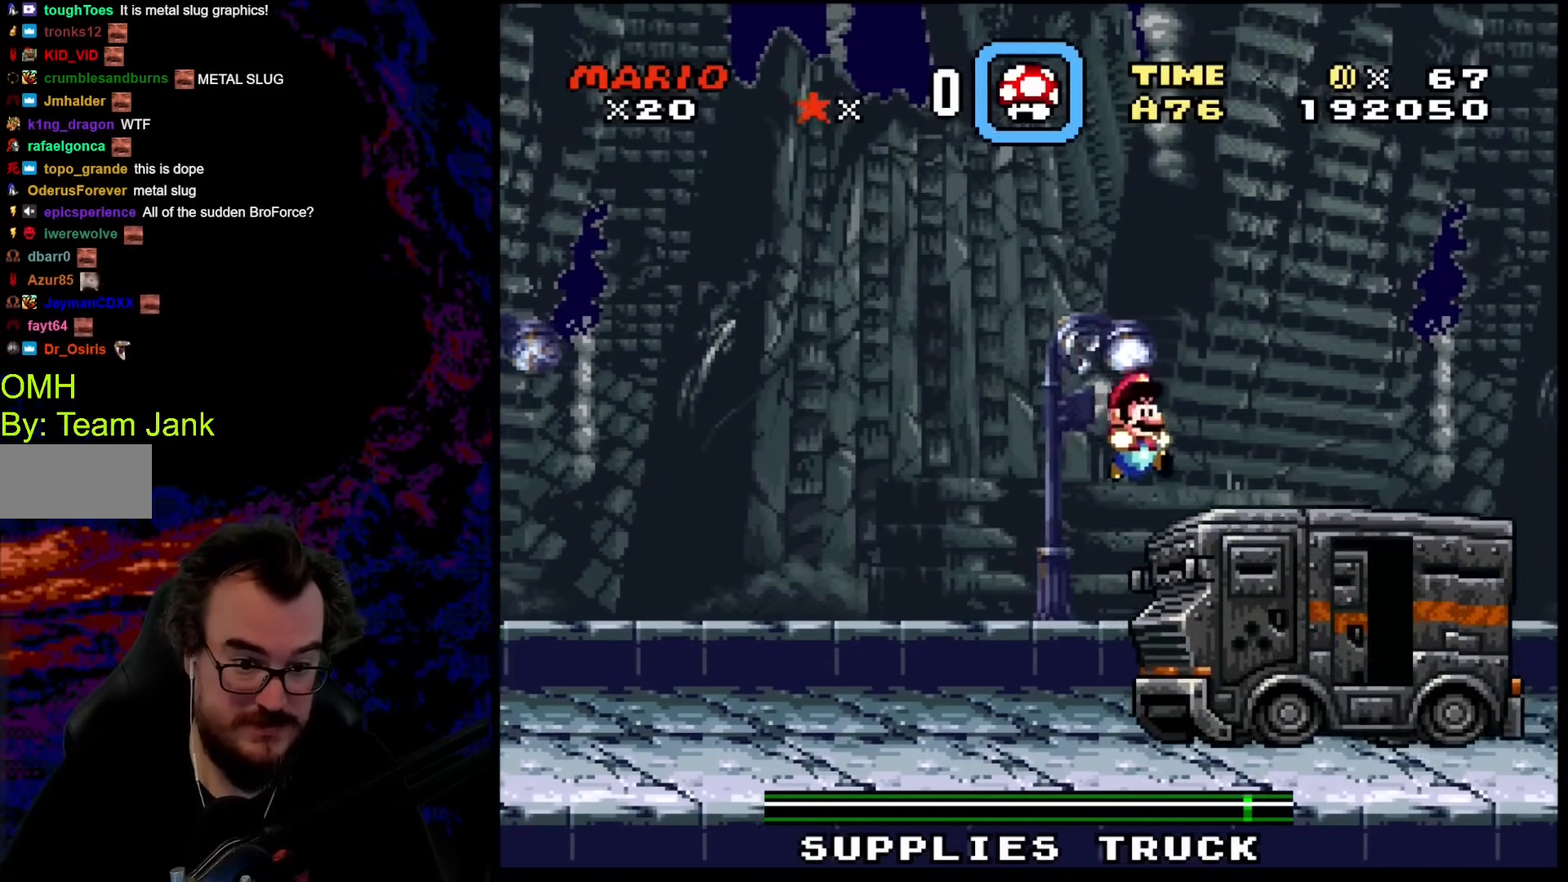
{"buttons": ["Y", "DPAD_LEFT"], "events": [[239, "DPAD_DOWN", "down"], [239, "DPAD_LEFT", "down"], [239, "DPAD_RIGHT", "up"], [256, "DPAD_DOWN", "up"], [358, "B", "up"]]}
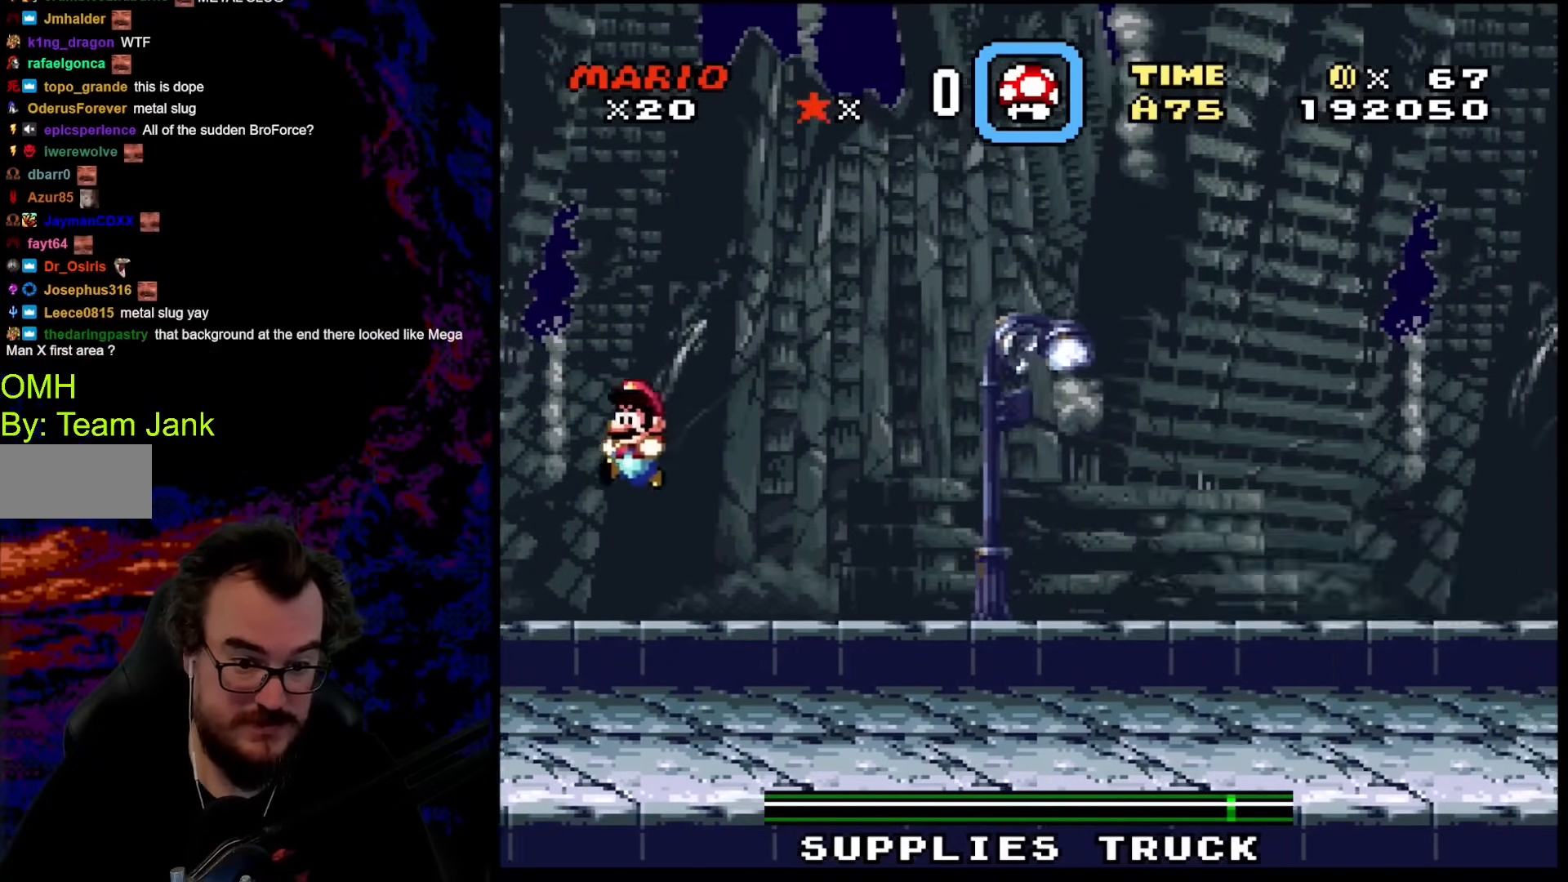
{"buttons": ["X", "DPAD_RIGHT"], "events": [[102, "DPAD_LEFT", "up"], [154, "Y", "up"], [188, "X", "down"], [290, "DPAD_RIGHT", "down"]]}
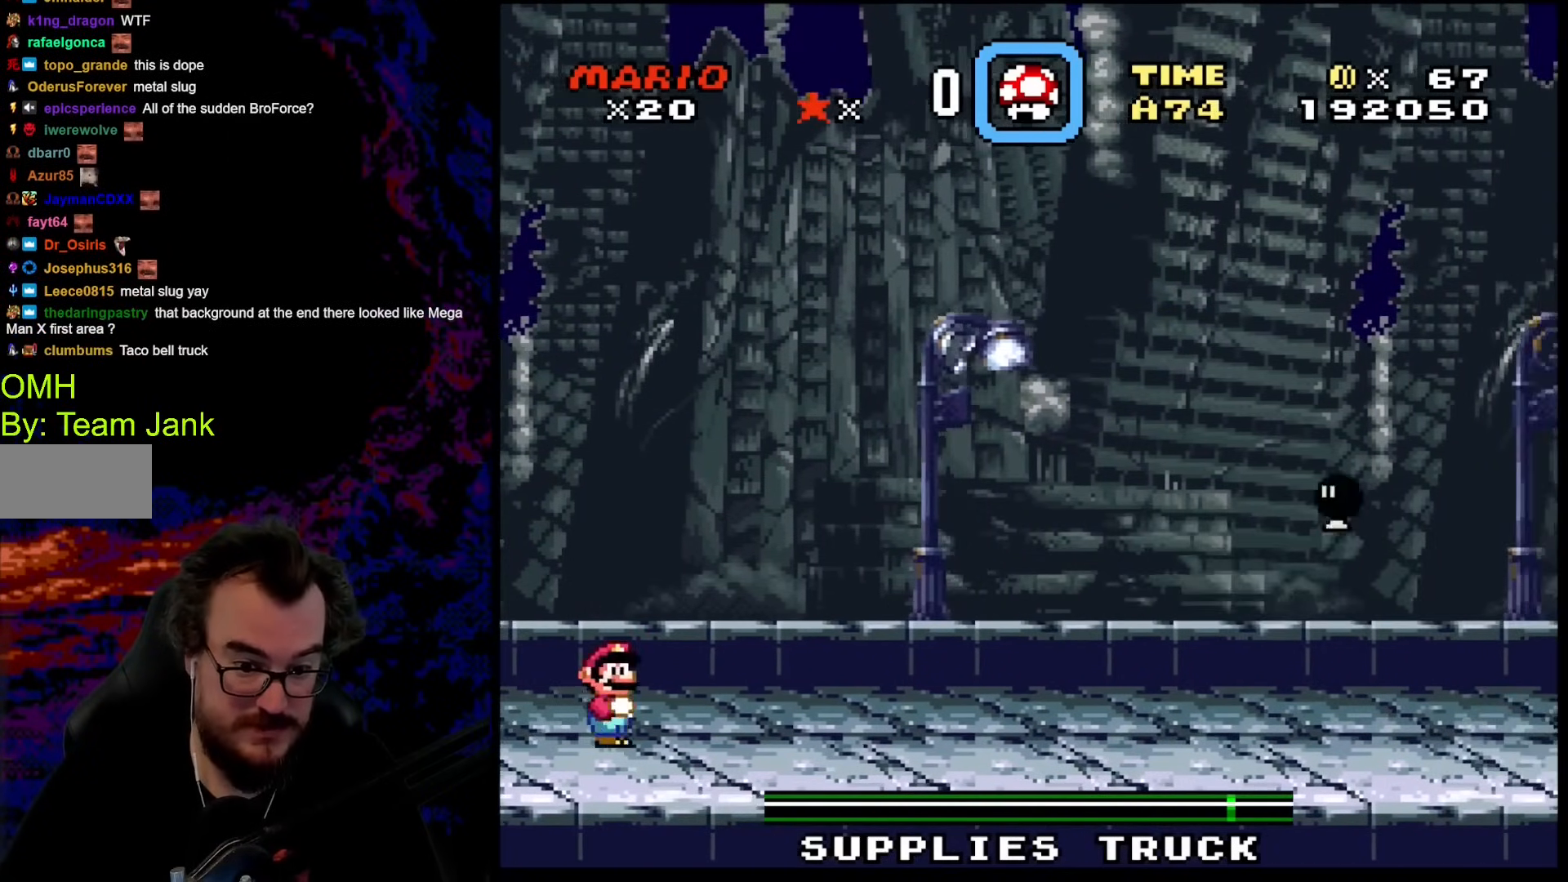
{"buttons": ["Y", "DPAD_LEFT"], "events": [[137, "X", "up"], [154, "X", "down"], [171, "X", "up"], [222, "Y", "down"], [376, "DPAD_LEFT", "down"], [376, "DPAD_RIGHT", "up"]]}
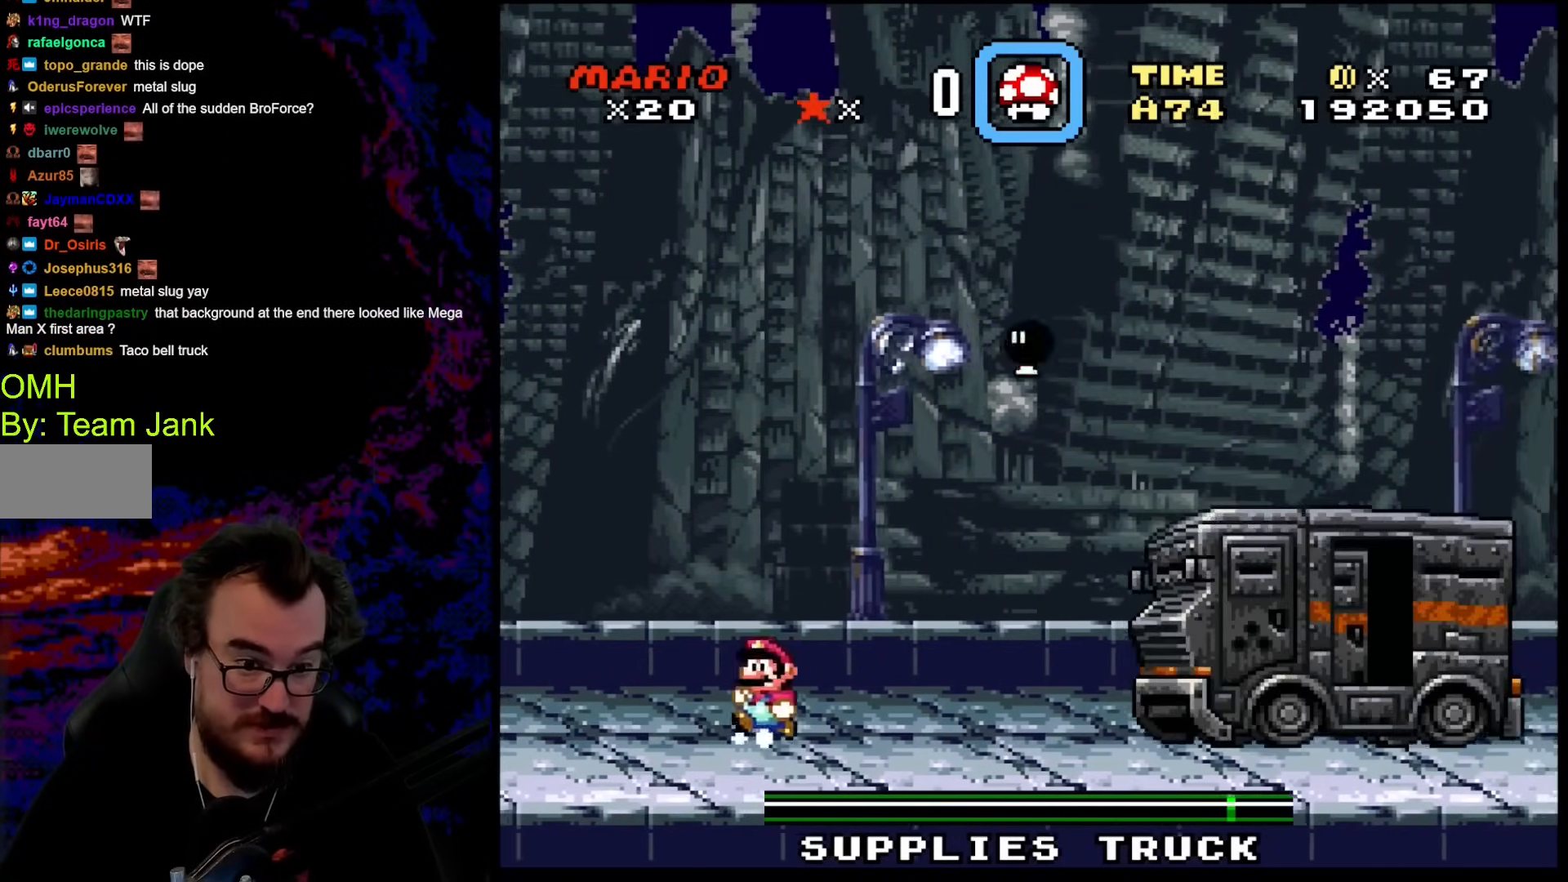
{"buttons": ["B", "Y", "DPAD_RIGHT"], "events": [[34, "B", "down"], [85, "DPAD_LEFT", "up"], [188, "B", "up"], [222, "DPAD_RIGHT", "down"], [307, "B", "down"]]}
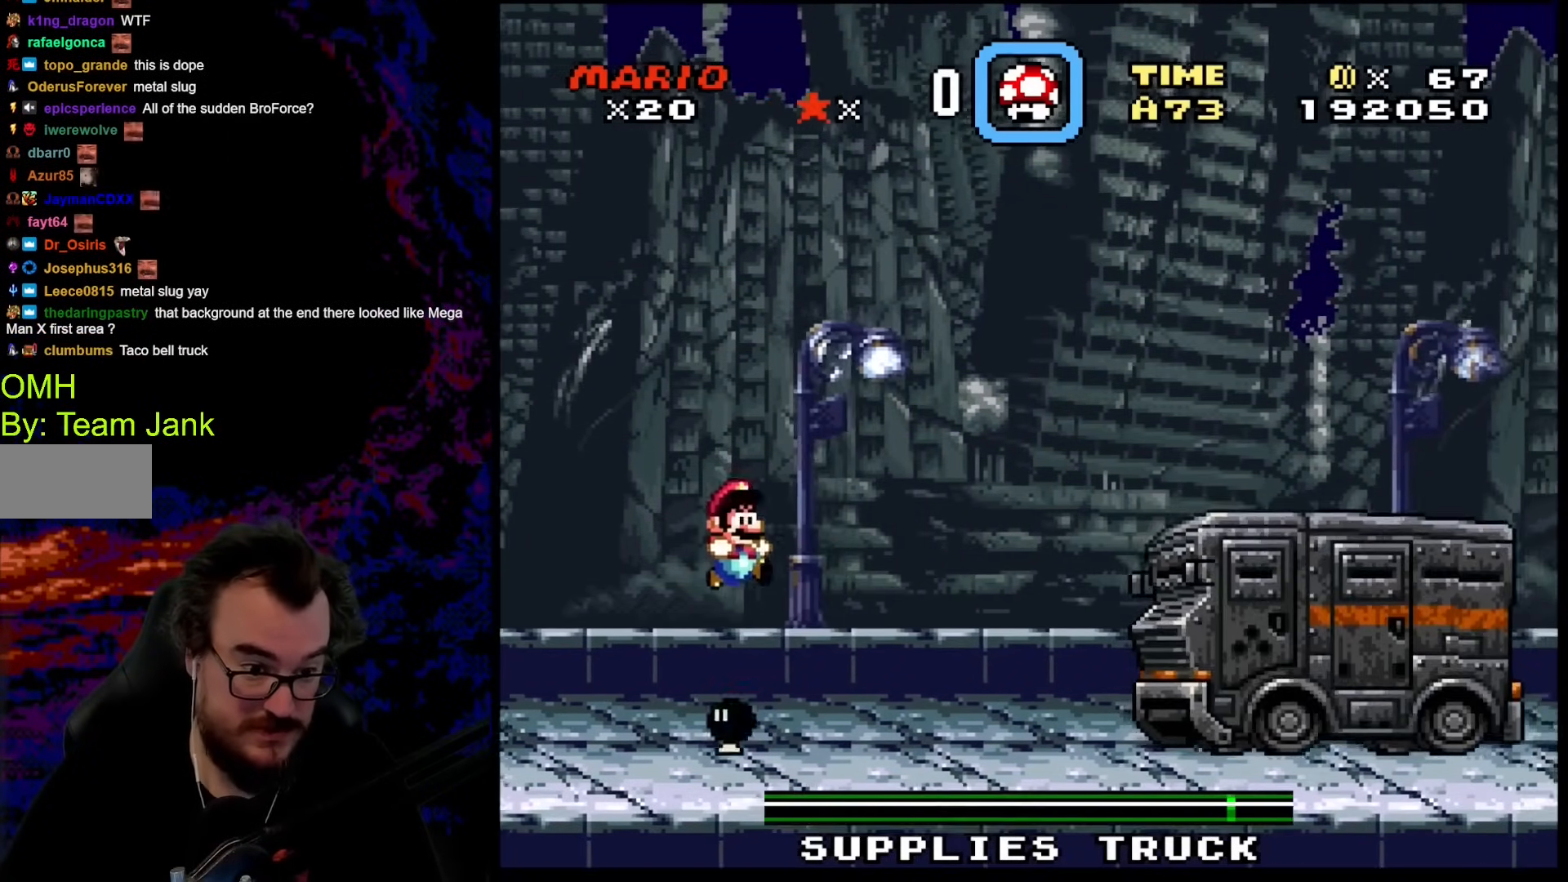
{"buttons": ["B", "Y", "DPAD_RIGHT"], "events": [[171, "B", "up"], [393, "B", "down"]]}
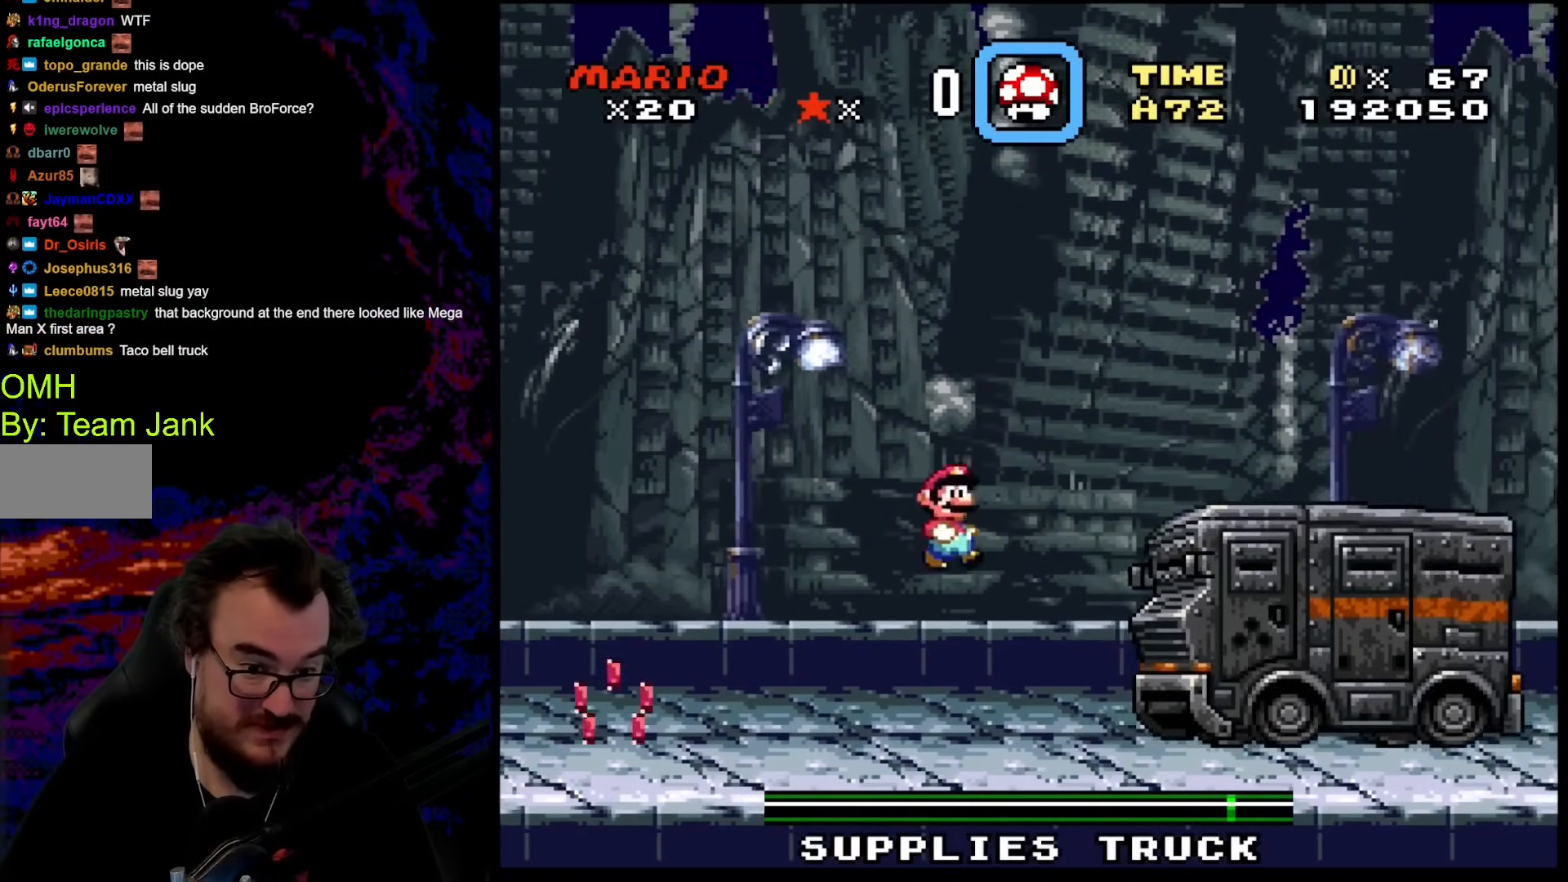
{"buttons": ["B", "Y", "DPAD_RIGHT"], "events": []}
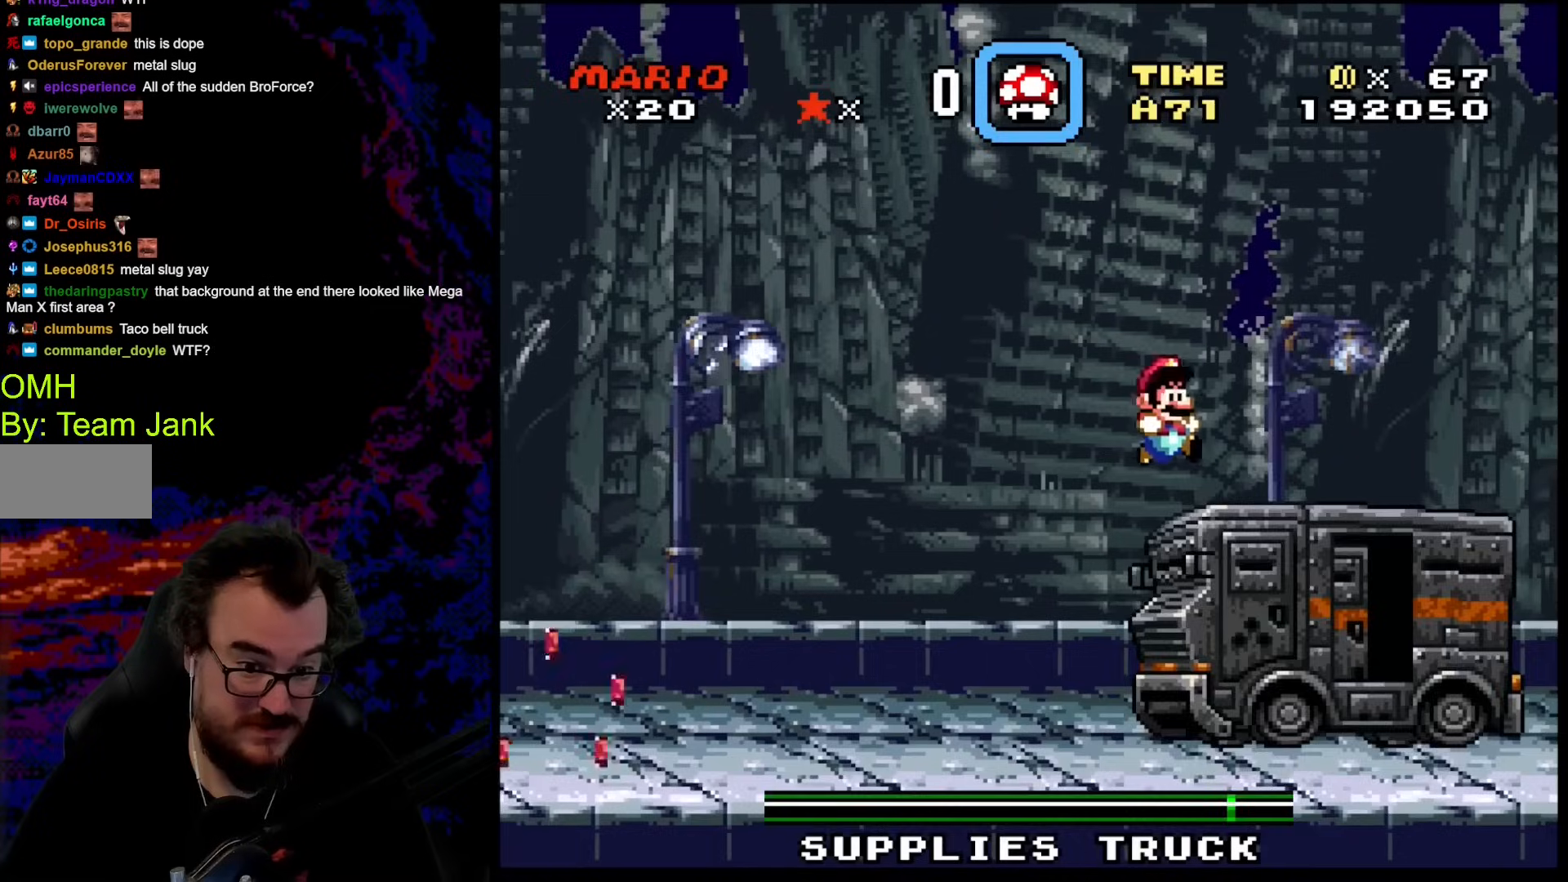
{"buttons": ["Y"], "events": [[188, "DPAD_DOWN", "down"], [205, "DPAD_DOWN", "up"], [205, "DPAD_LEFT", "down"], [205, "DPAD_RIGHT", "up"], [290, "B", "up"], [495, "DPAD_LEFT", "up"]]}
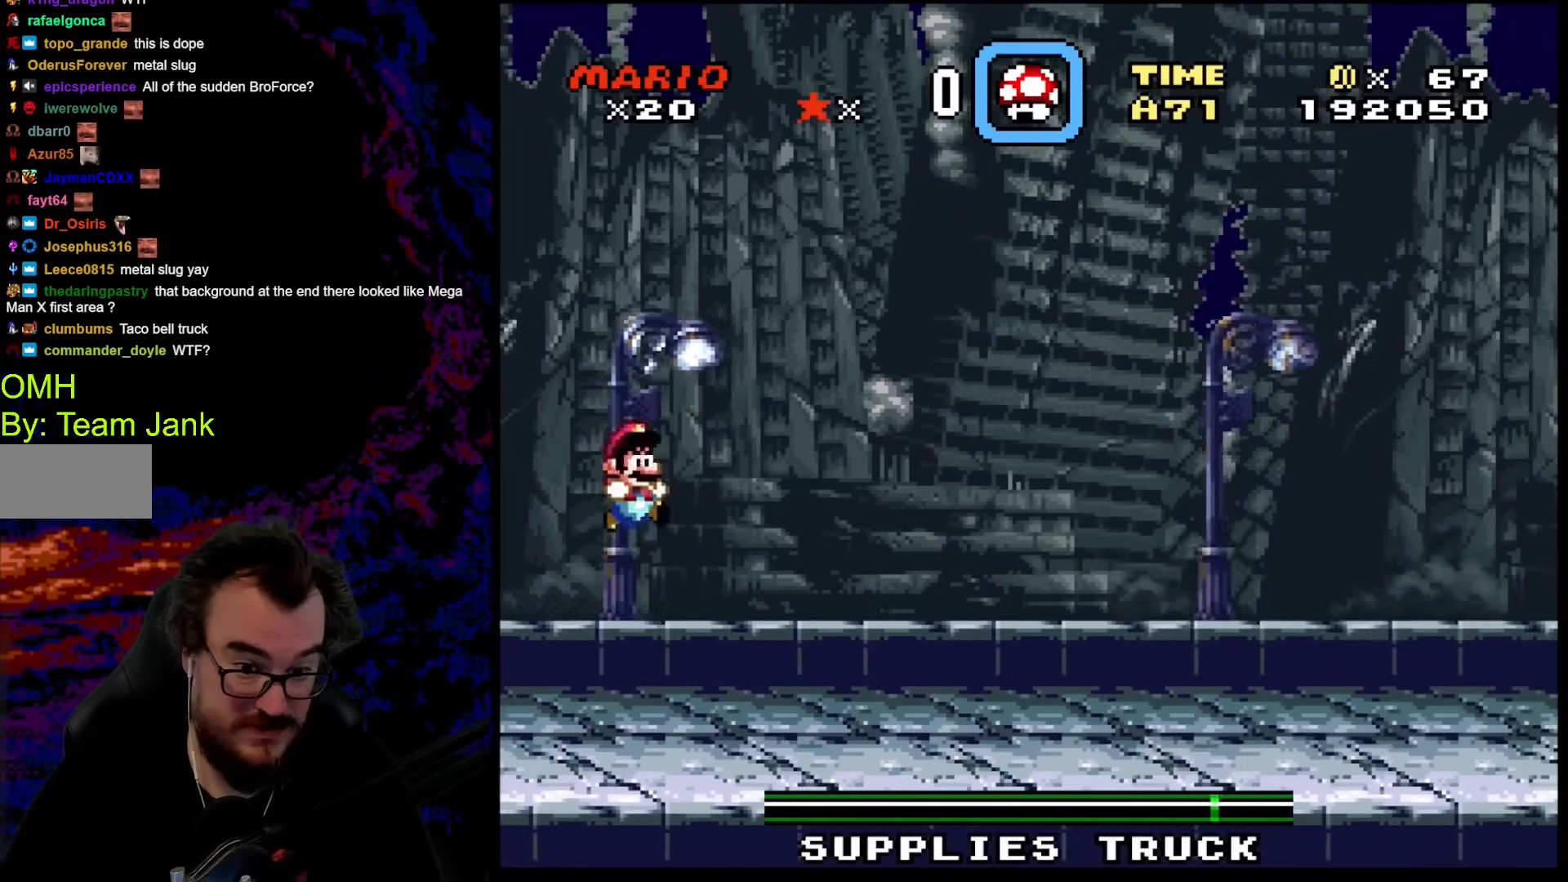
{"buttons": ["Y"], "events": [[34, "DPAD_RIGHT", "down"], [171, "DPAD_RIGHT", "up"]]}
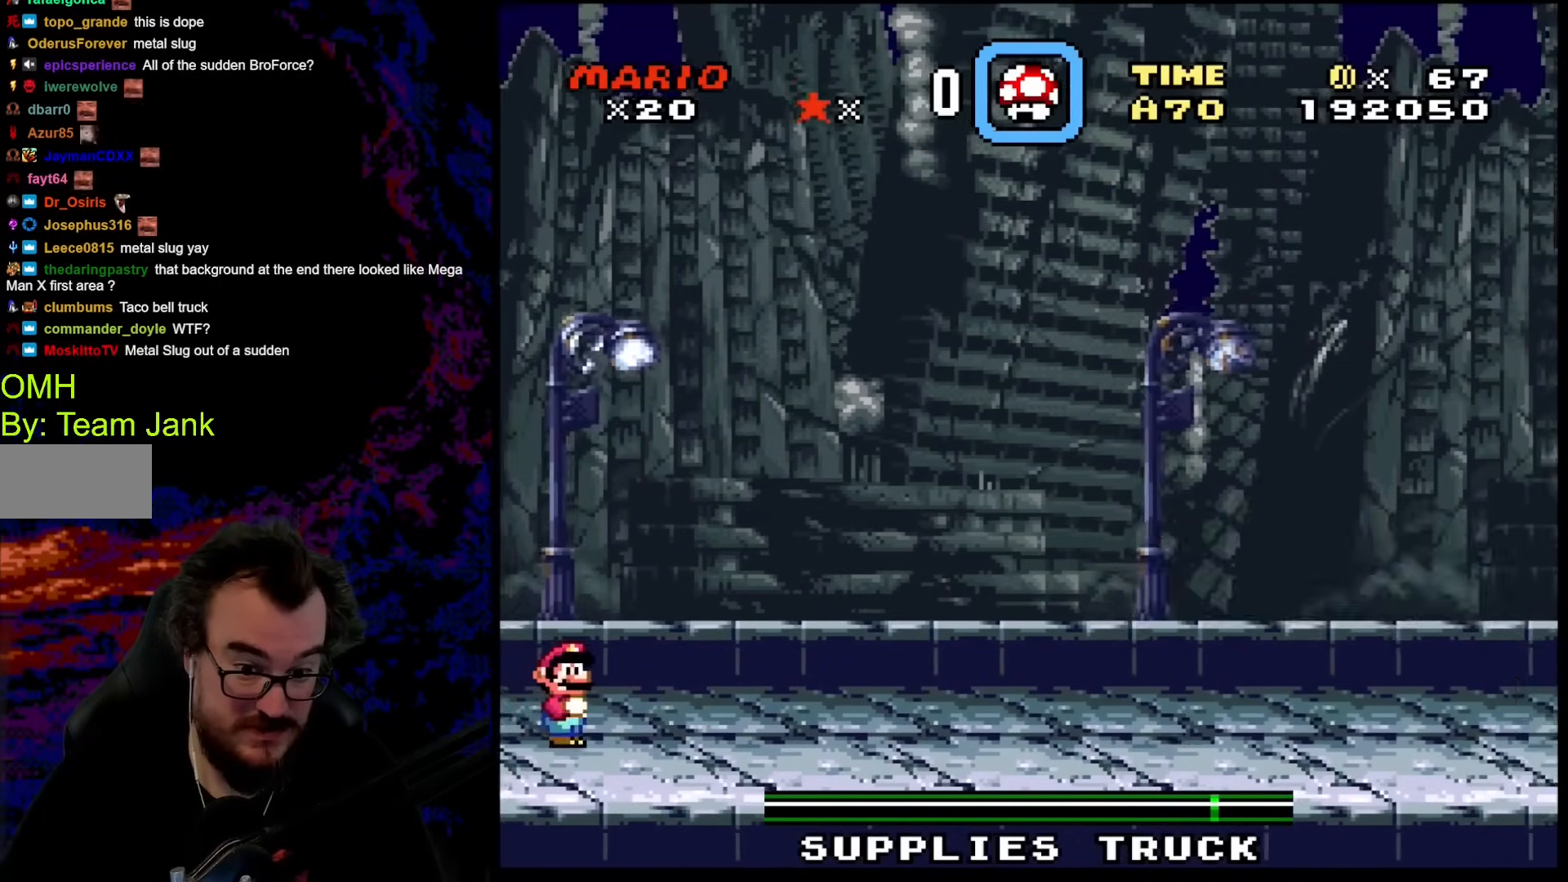
{"buttons": ["Y"], "events": []}
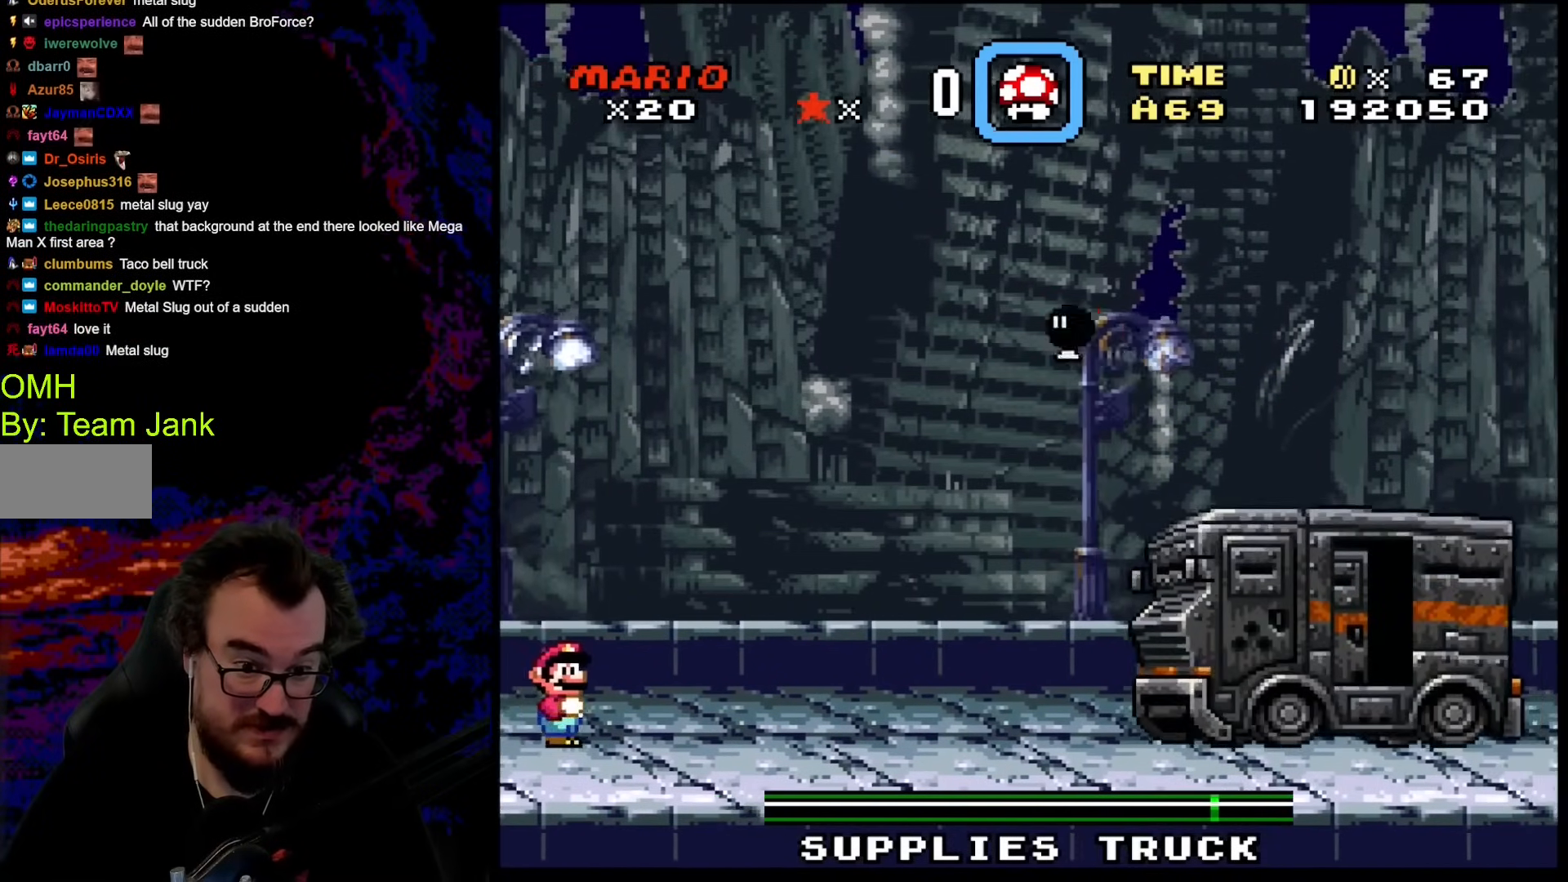
{"buttons": ["B", "Y", "DPAD_RIGHT"], "events": [[68, "DPAD_RIGHT", "down"], [136, "B", "down"]]}
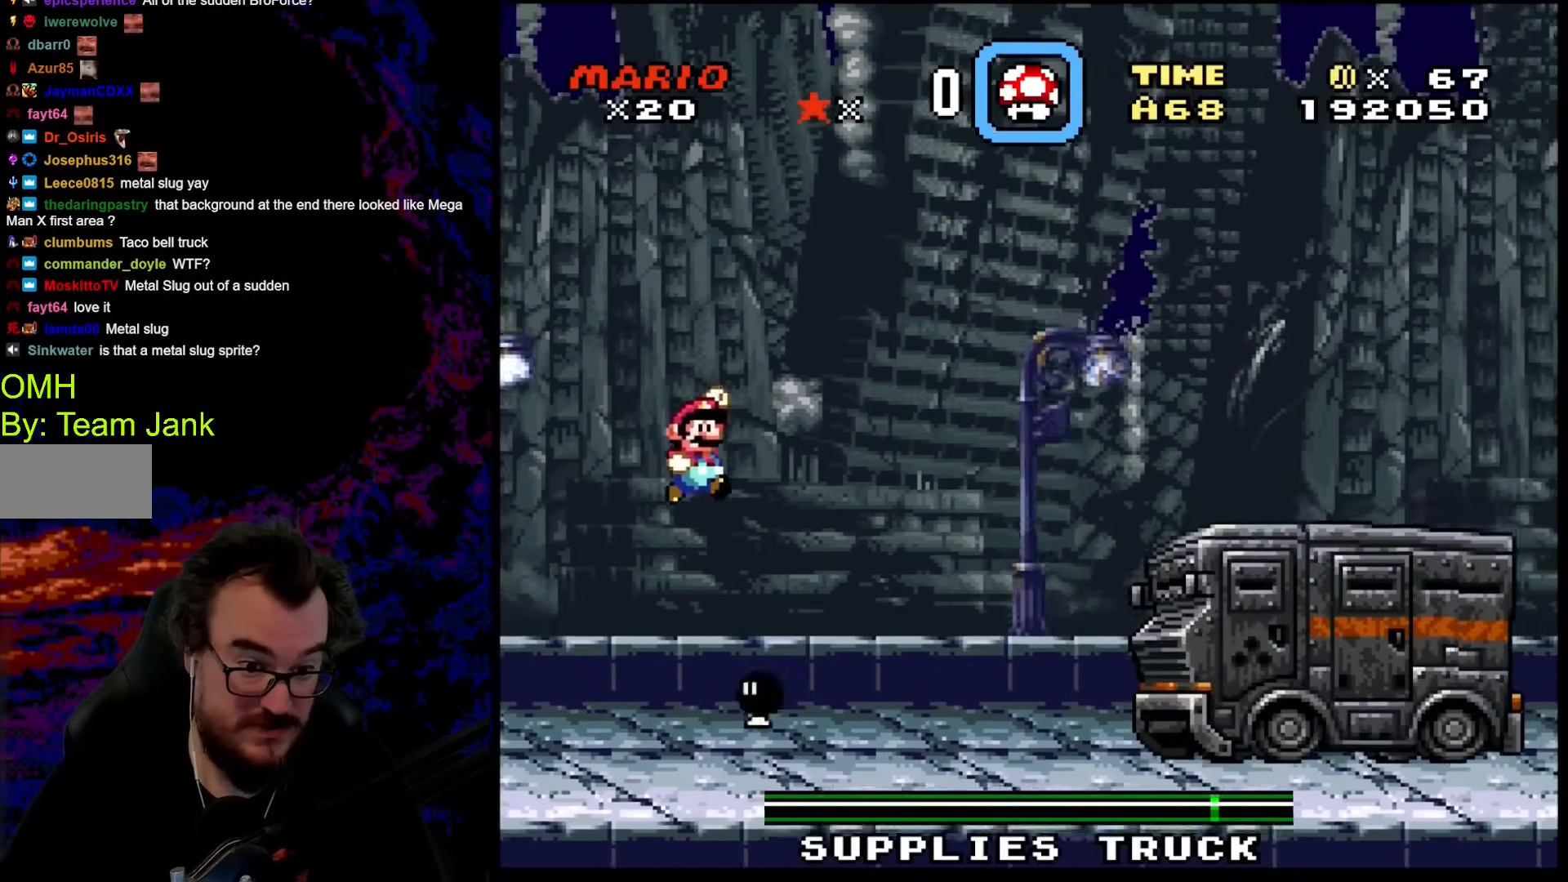
{"buttons": ["Y", "DPAD_RIGHT"], "events": [[342, "B", "up"]]}
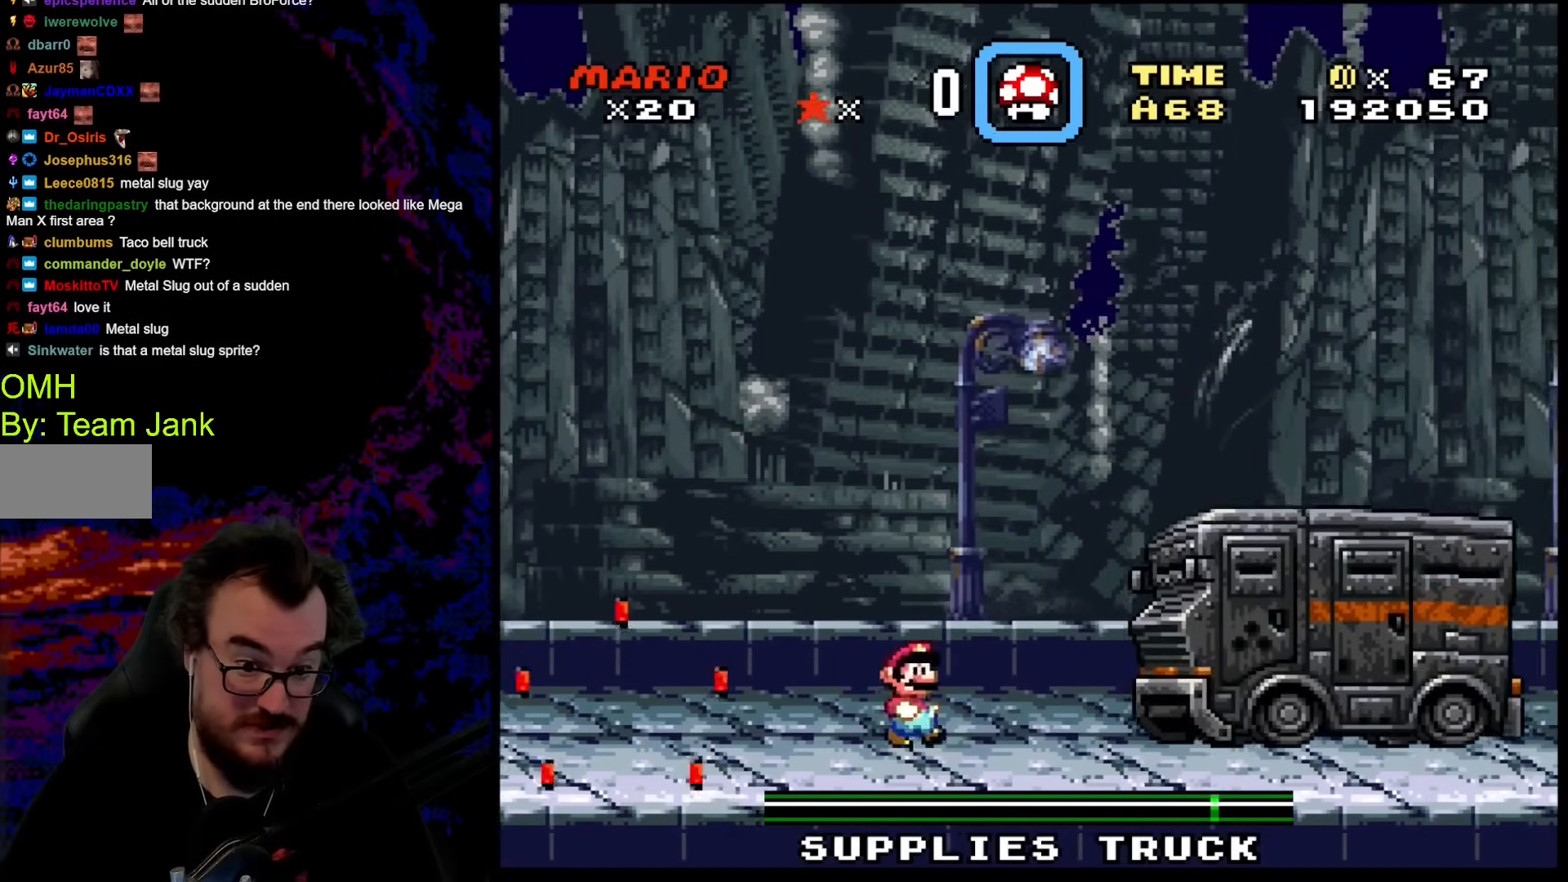
{"buttons": ["Y", "DPAD_RIGHT"], "events": [[68, "B", "down"], [478, "B", "up"]]}
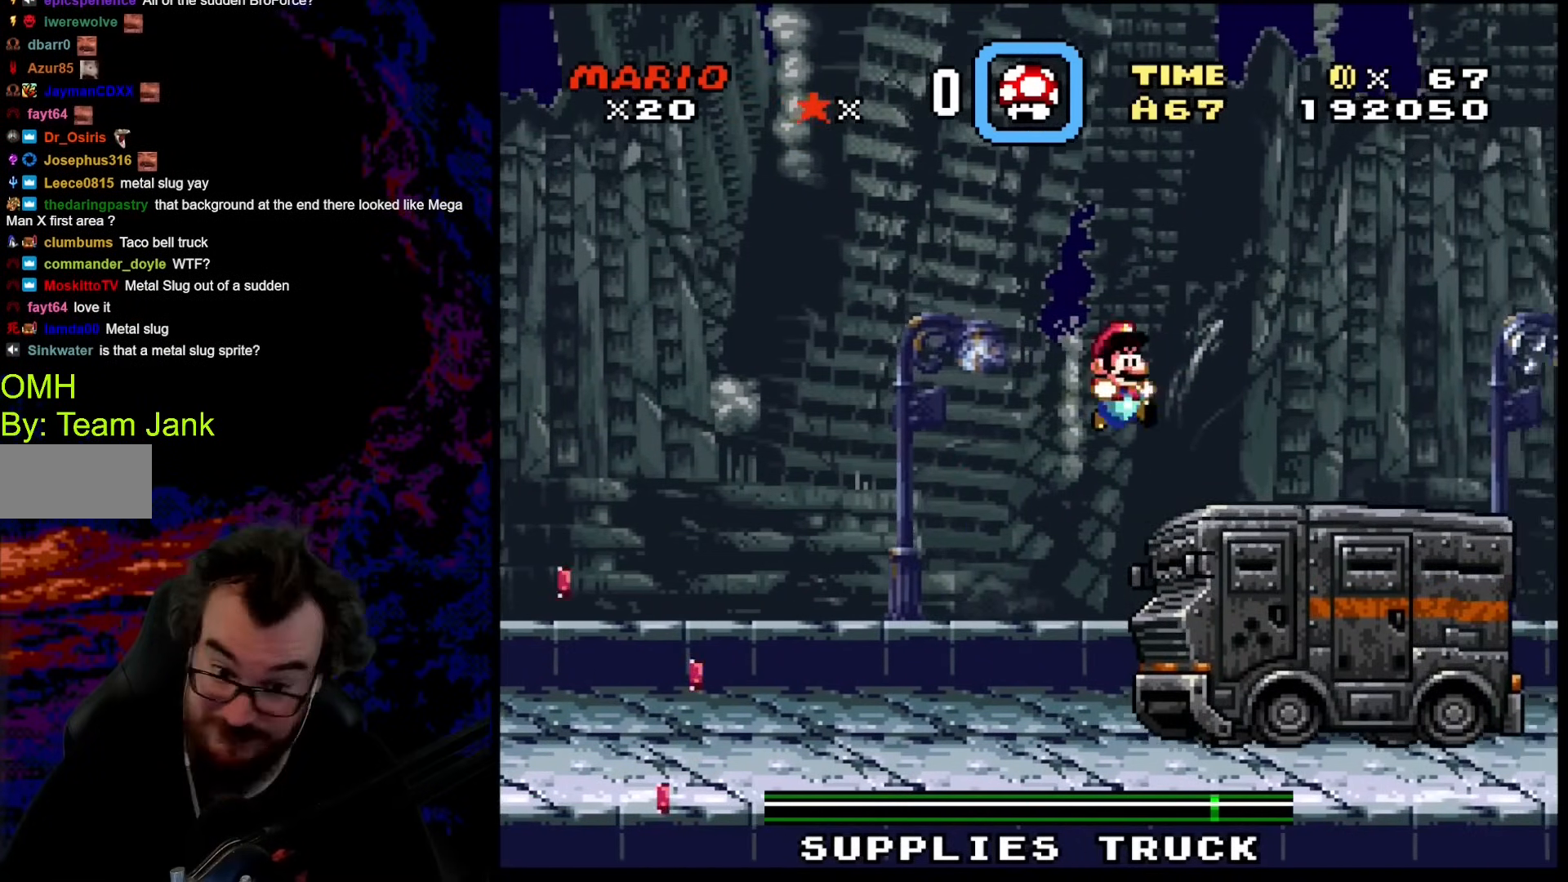
{"buttons": ["Y", "DPAD_LEFT"], "events": [[68, "B", "down"], [188, "DPAD_DOWN", "down"], [188, "DPAD_LEFT", "down"], [188, "DPAD_RIGHT", "up"], [205, "DPAD_DOWN", "up"], [256, "B", "up"]]}
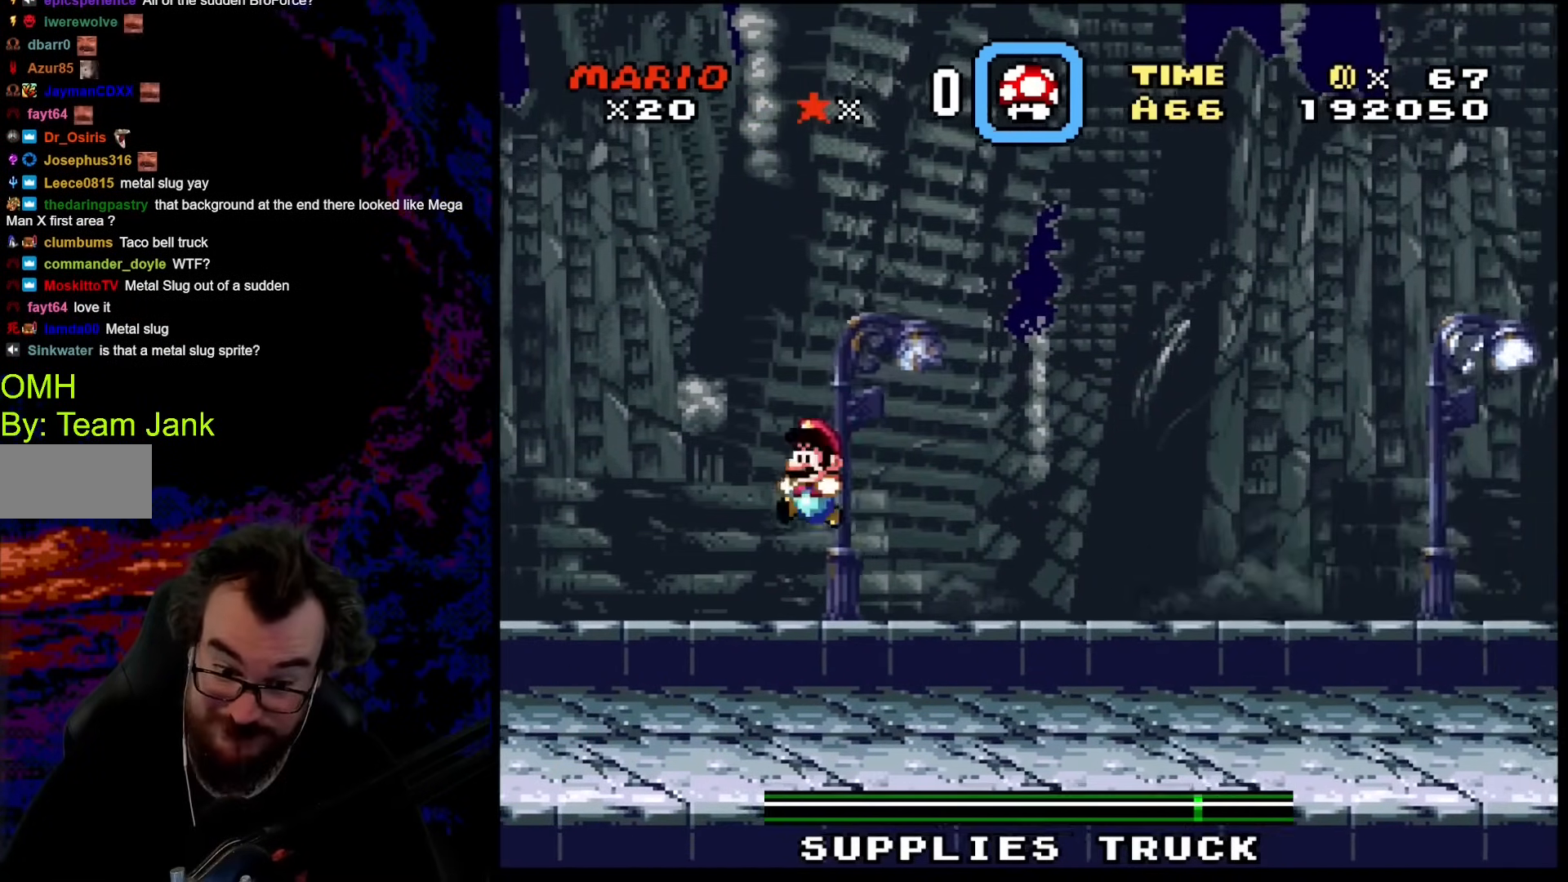
{"buttons": ["Y", "DPAD_RIGHT"], "events": [[103, "DPAD_LEFT", "up"], [137, "DPAD_RIGHT", "down"]]}
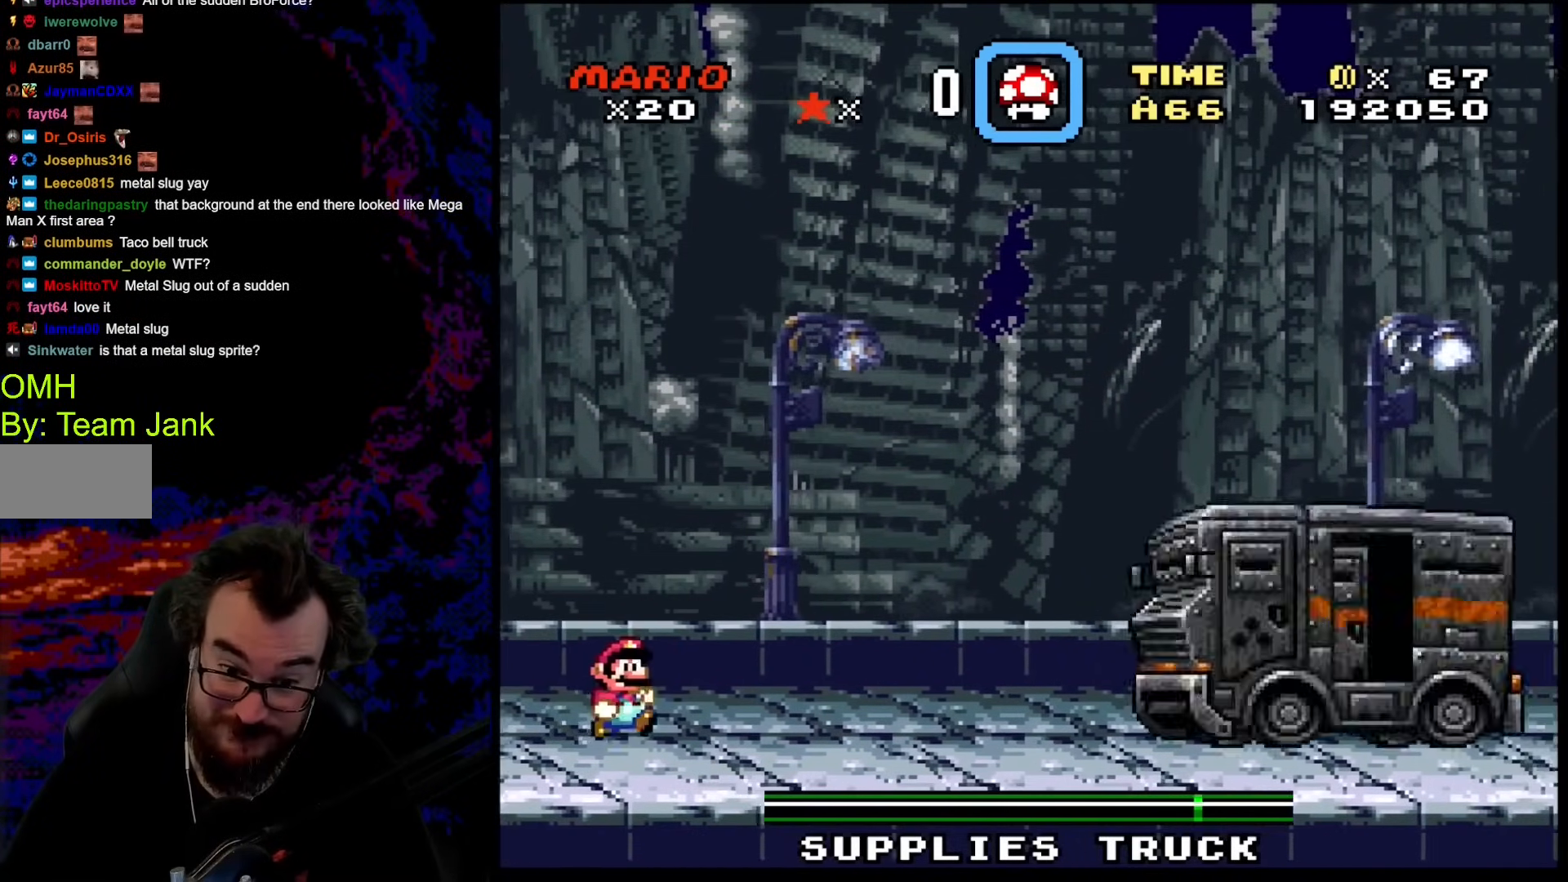
{"buttons": ["Y", "DPAD_RIGHT"], "events": []}
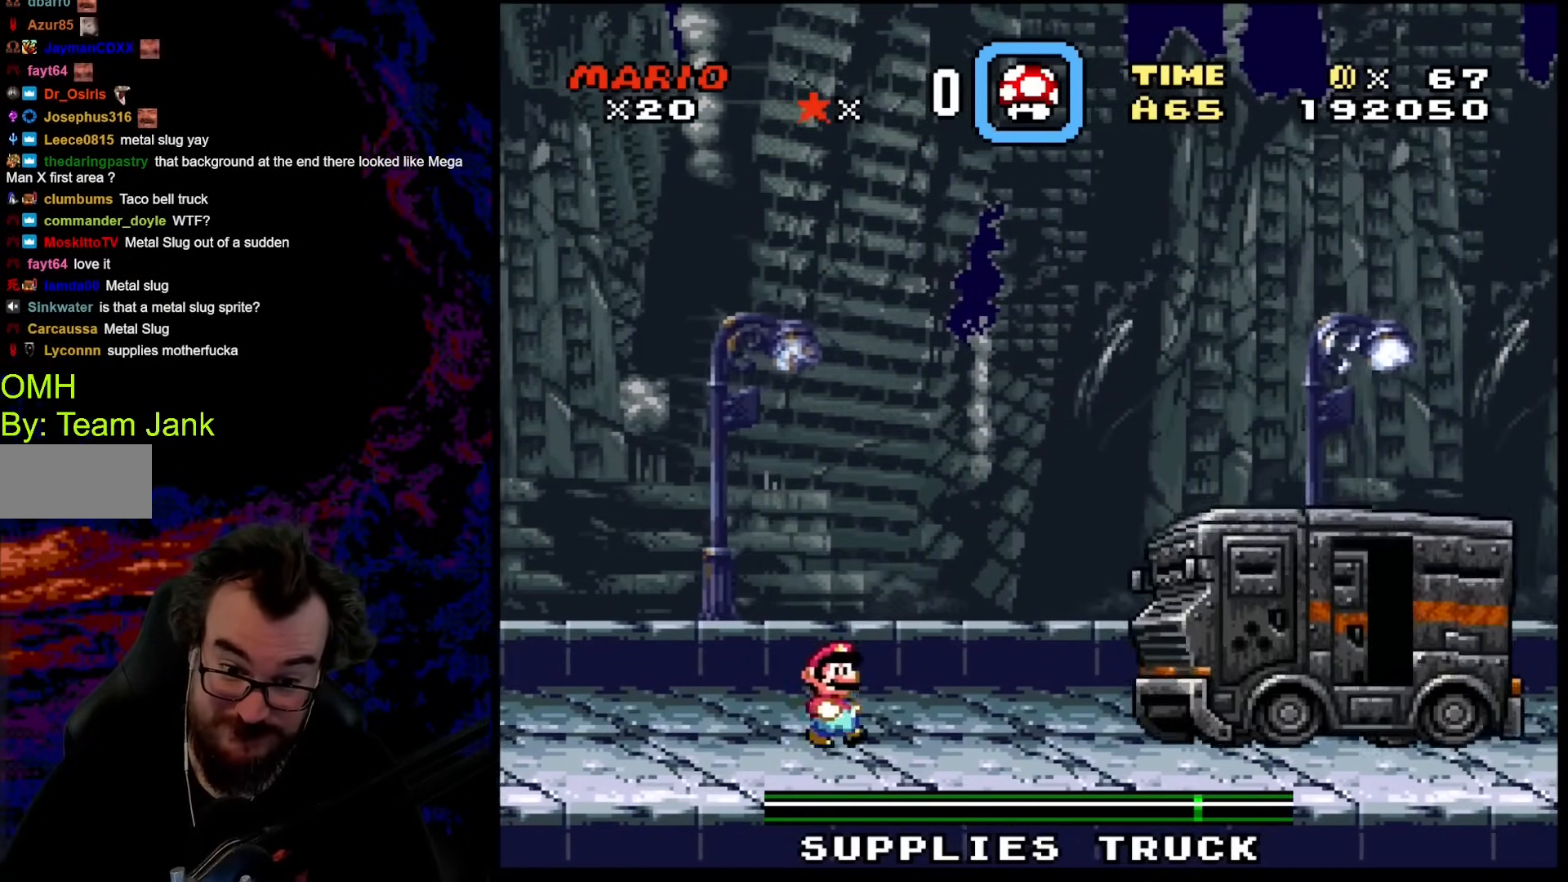
{"buttons": ["B", "Y", "DPAD_RIGHT"], "events": [[51, "B", "down"]]}
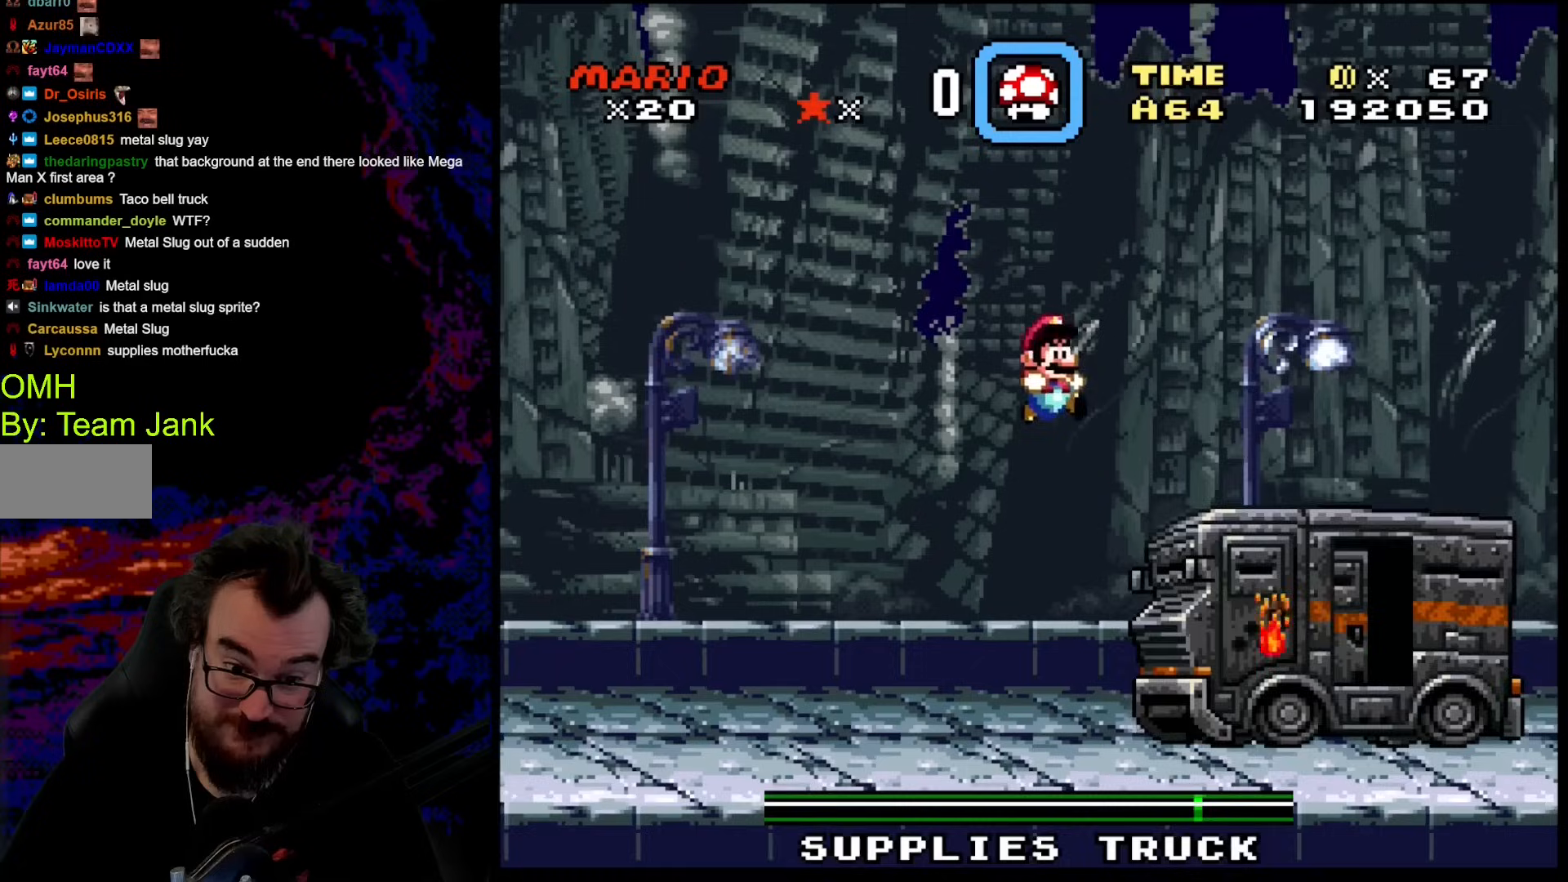
{"buttons": ["B", "Y", "DPAD_RIGHT"], "events": []}
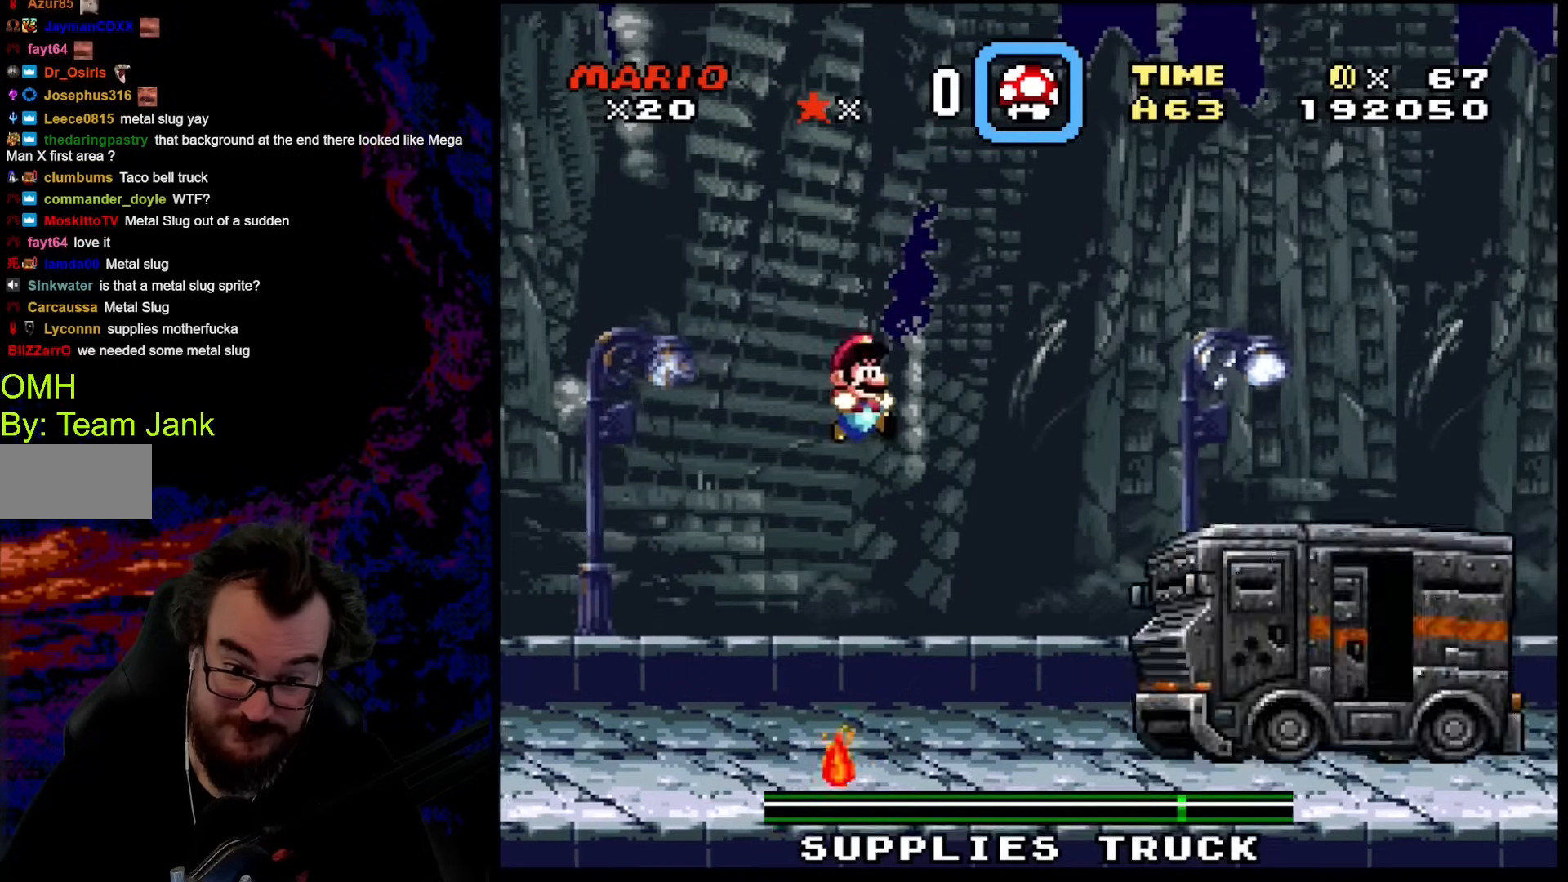
{"buttons": ["Y", "DPAD_RIGHT"], "events": [[119, "DPAD_DOWN", "down"], [119, "DPAD_LEFT", "down"], [119, "DPAD_RIGHT", "up"], [136, "DPAD_DOWN", "up"], [205, "B", "up"], [205, "DPAD_DOWN", "down"], [222, "DPAD_DOWN", "up"], [222, "DPAD_LEFT", "up"], [222, "DPAD_RIGHT", "down"]]}
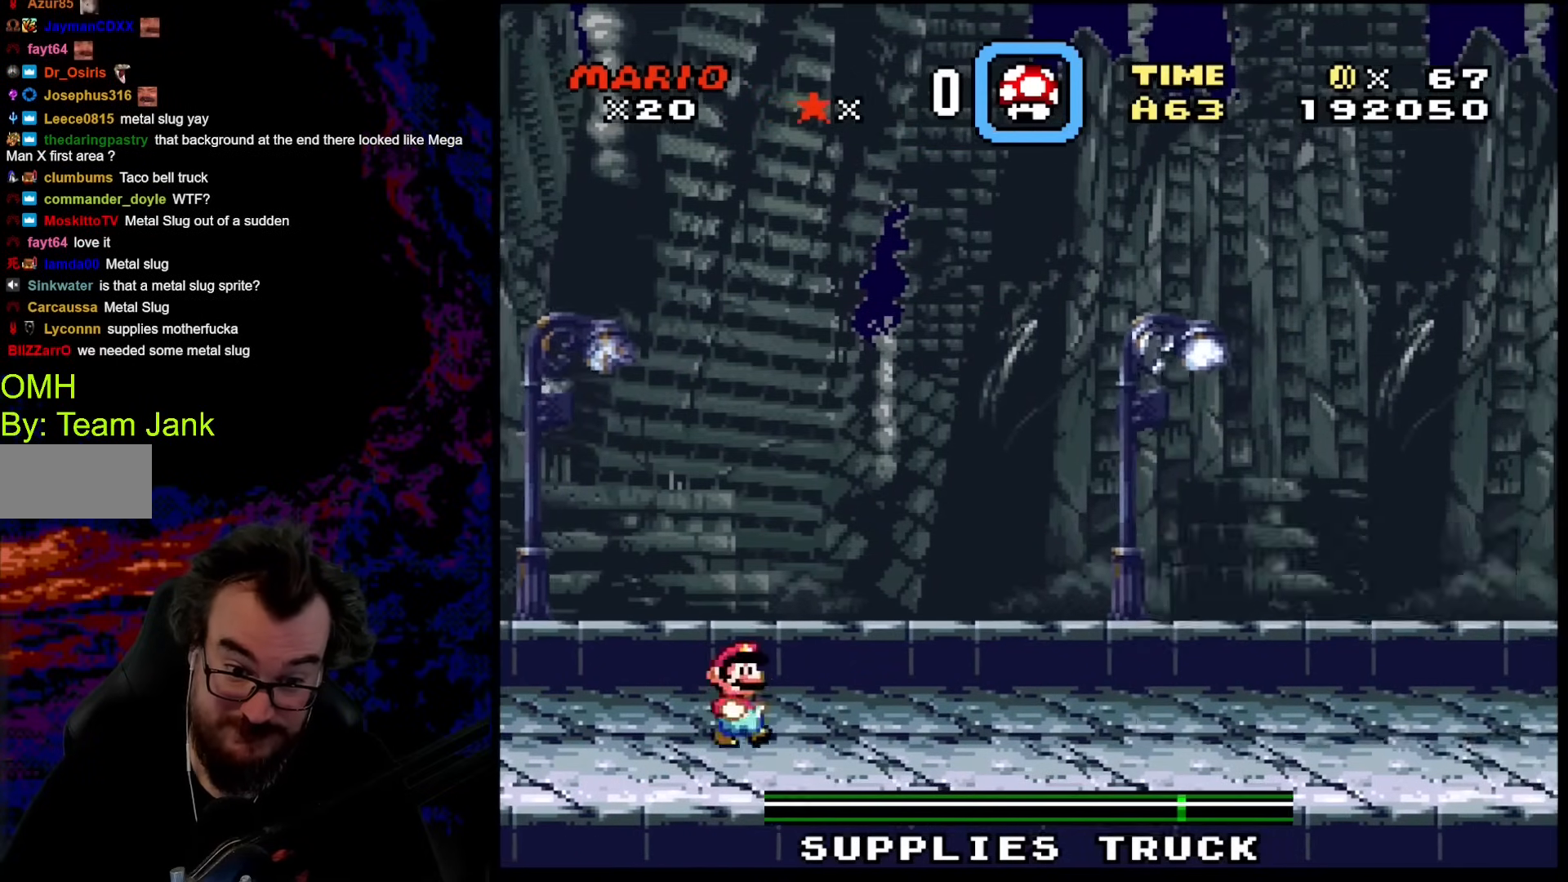
{"buttons": ["B", "Y", "DPAD_RIGHT"], "events": [[376, "B", "down"]]}
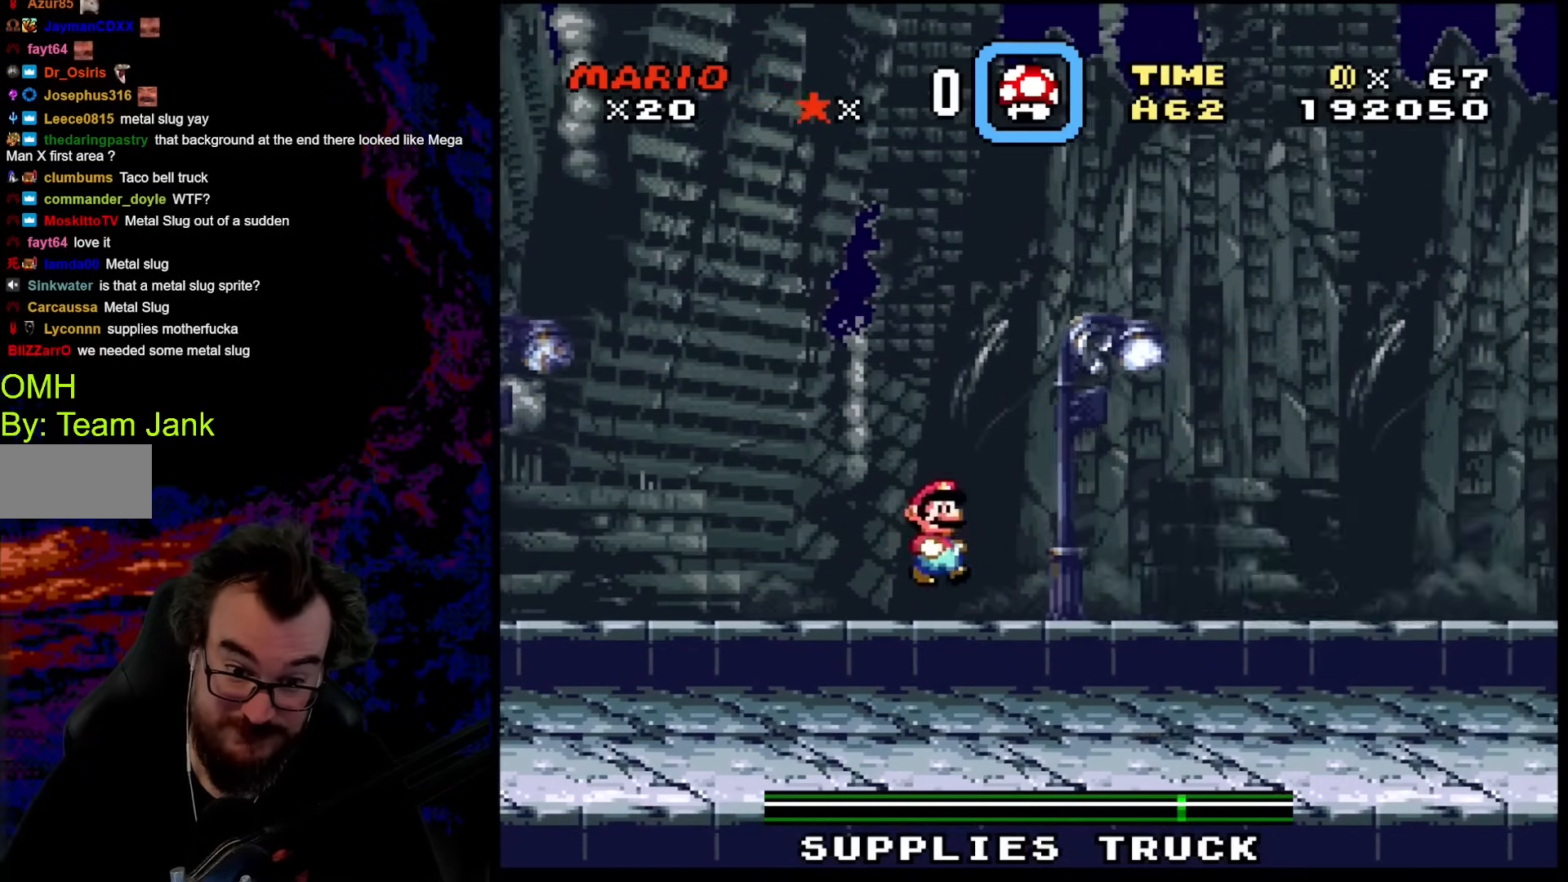
{"buttons": ["B", "Y", "DPAD_RIGHT"], "events": []}
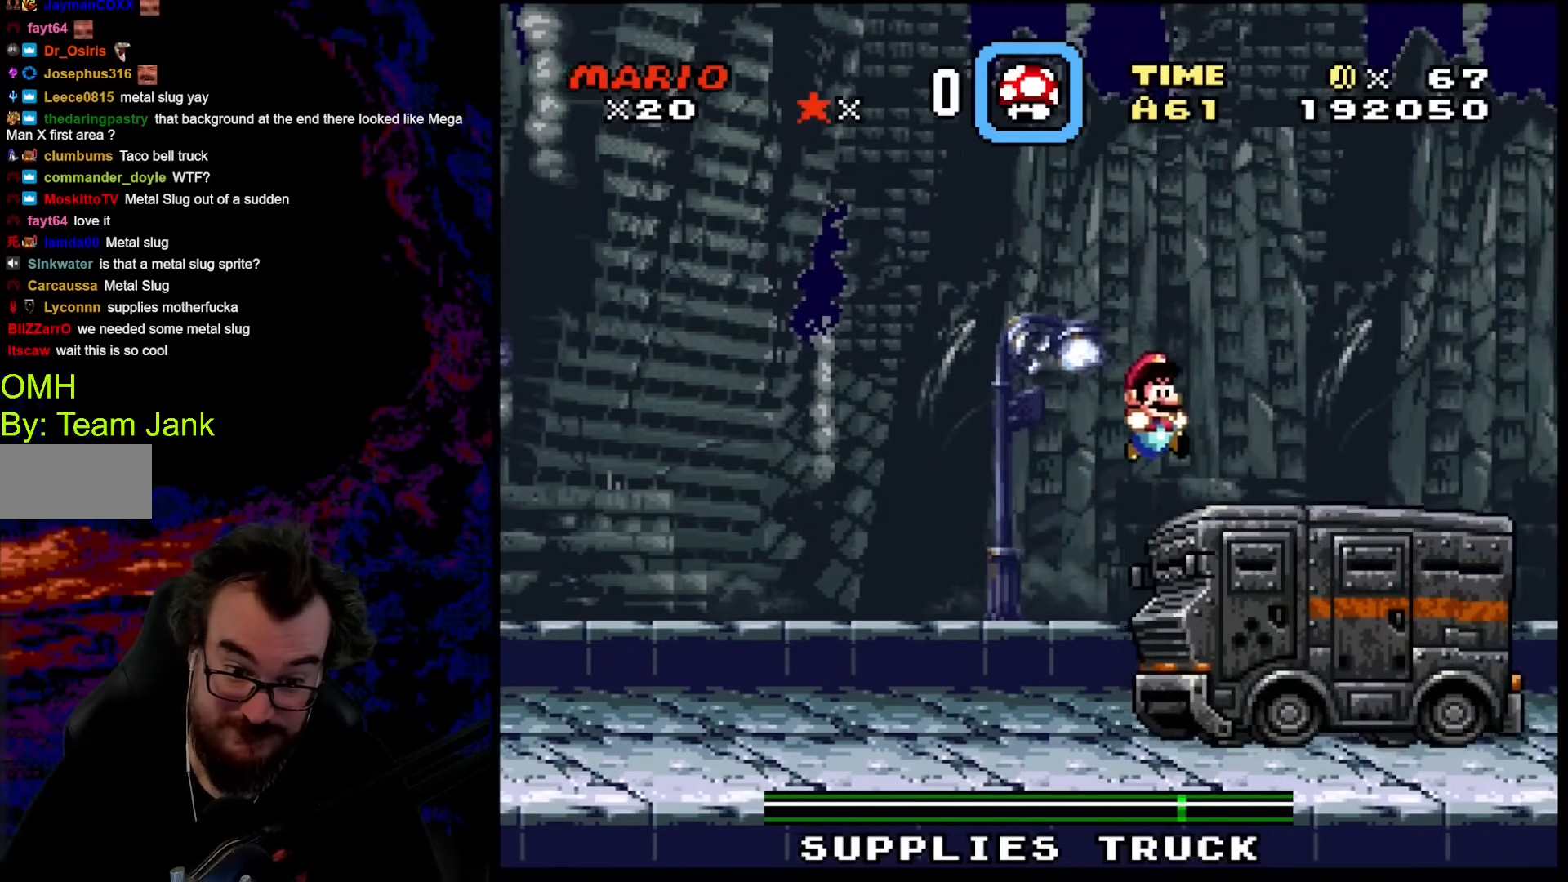
{"buttons": ["Y", "DPAD_RIGHT"], "events": [[290, "B", "up"], [342, "DPAD_RIGHT", "up"], [495, "DPAD_RIGHT", "down"]]}
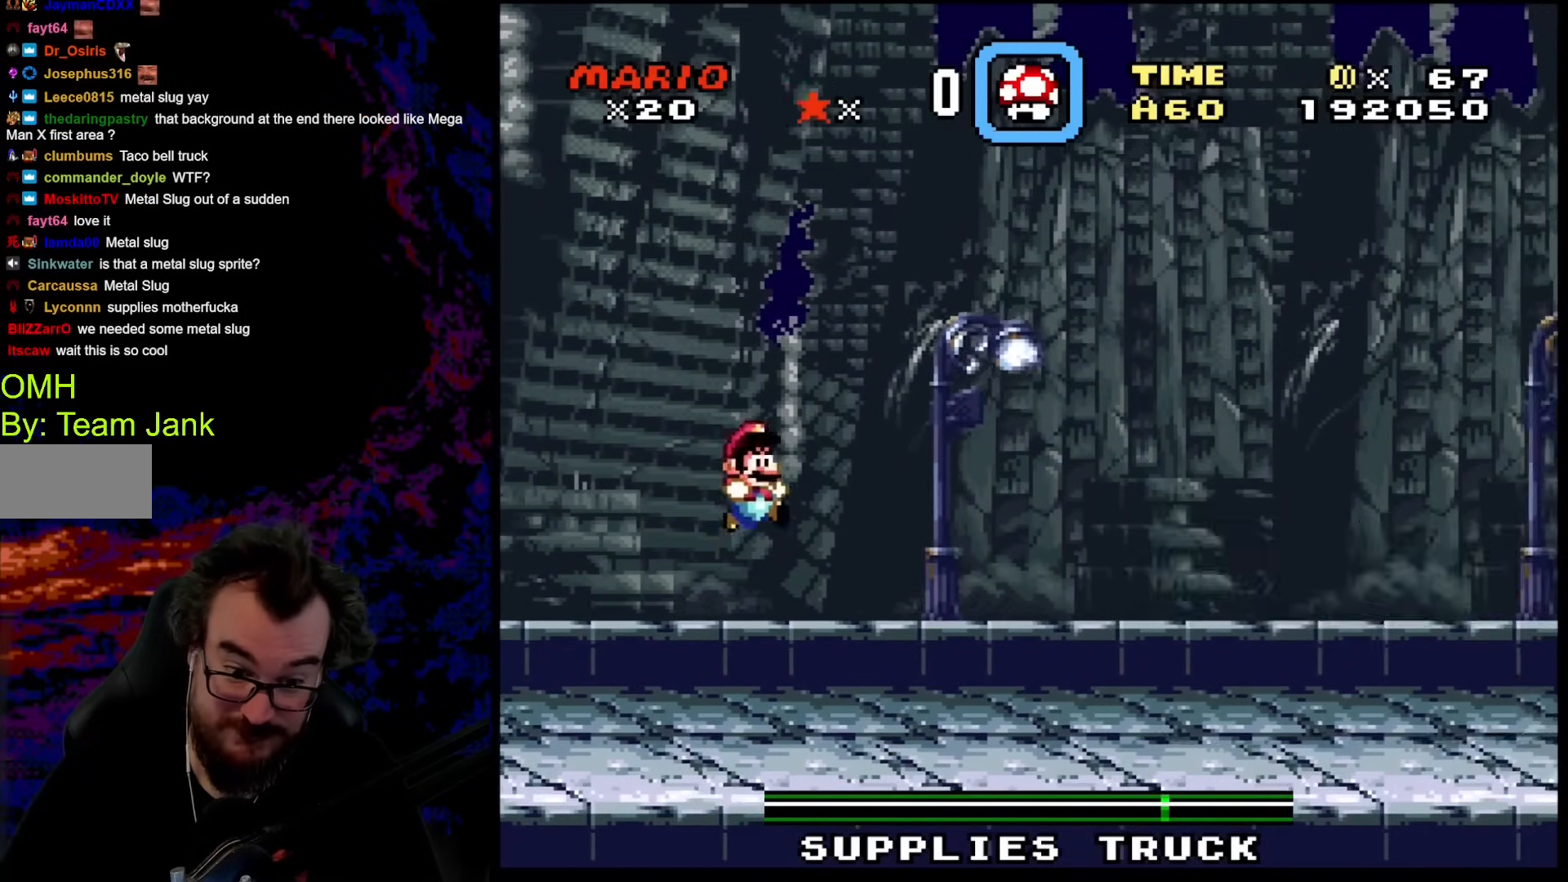
{"buttons": ["Y", "DPAD_RIGHT"], "events": []}
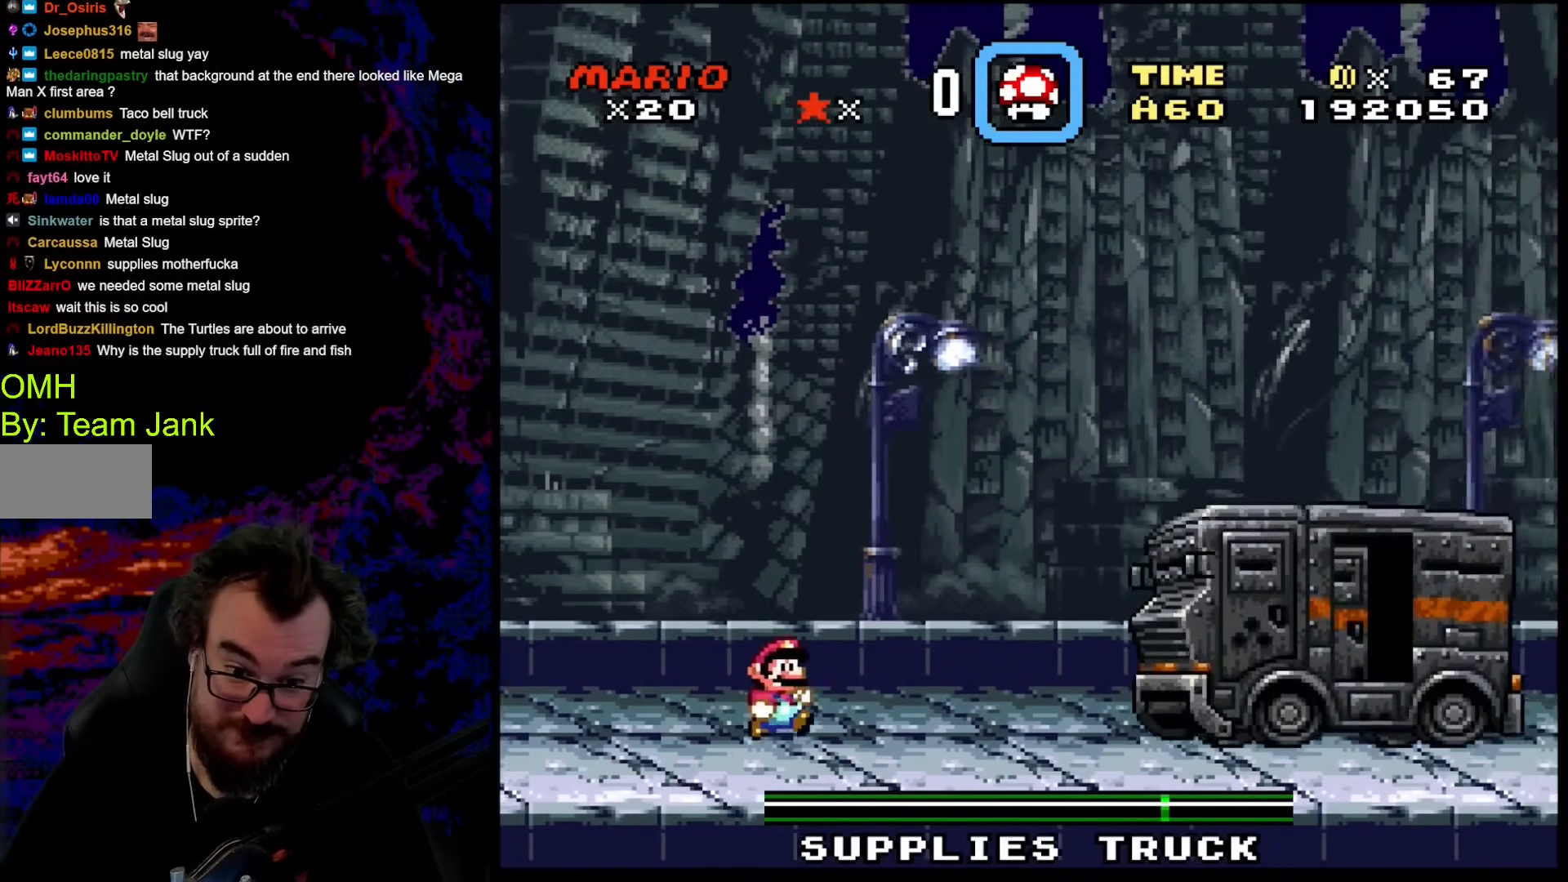
{"buttons": ["B", "Y", "DPAD_RIGHT"], "events": [[290, "B", "down"]]}
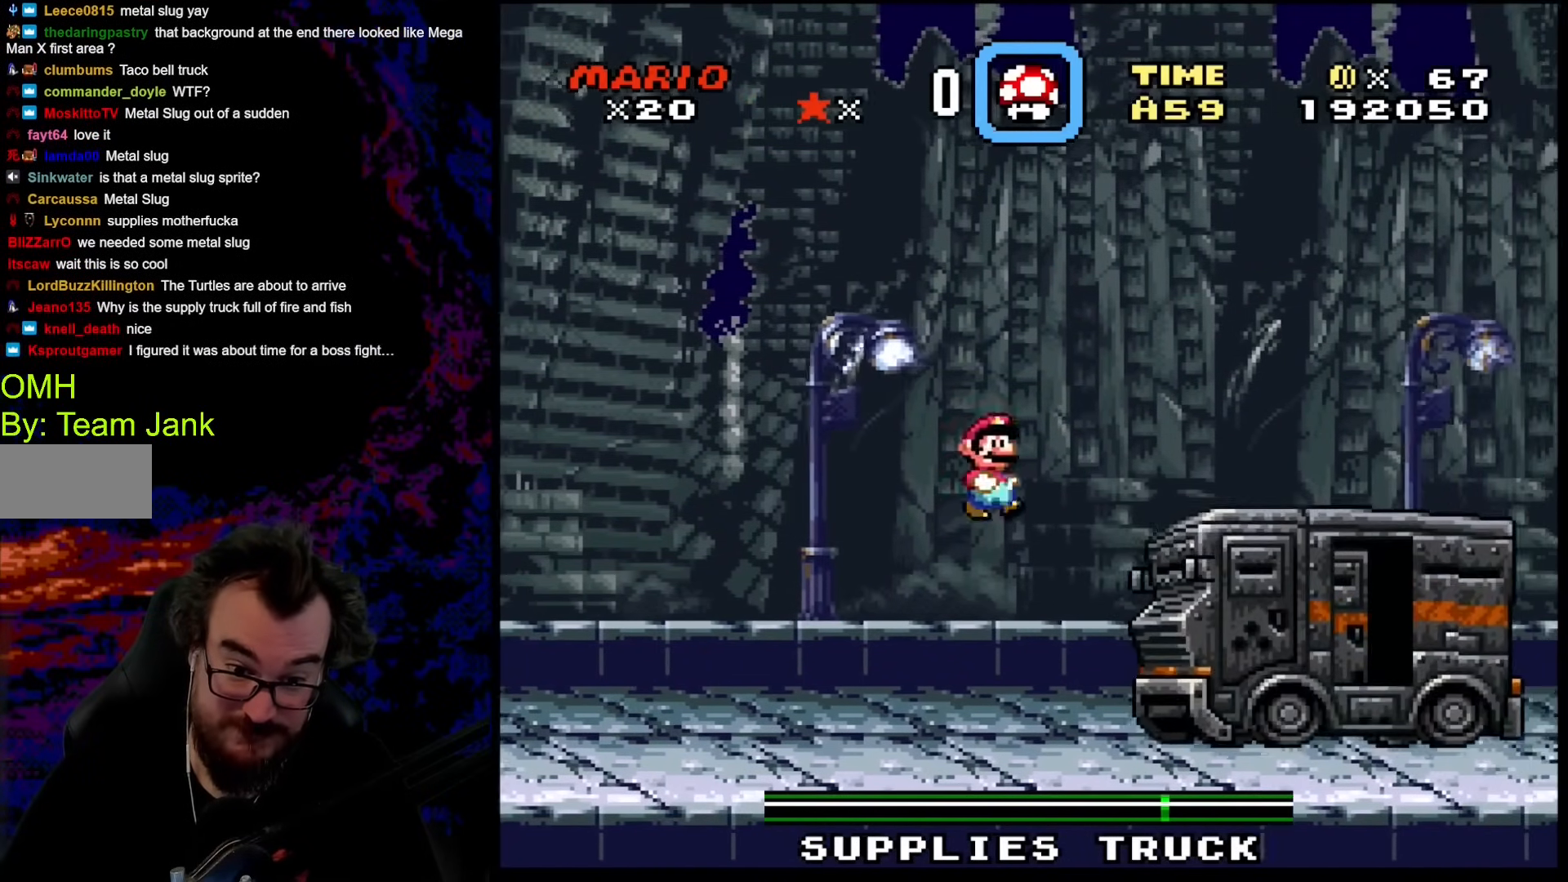
{"buttons": ["B", "Y", "DPAD_RIGHT"], "events": []}
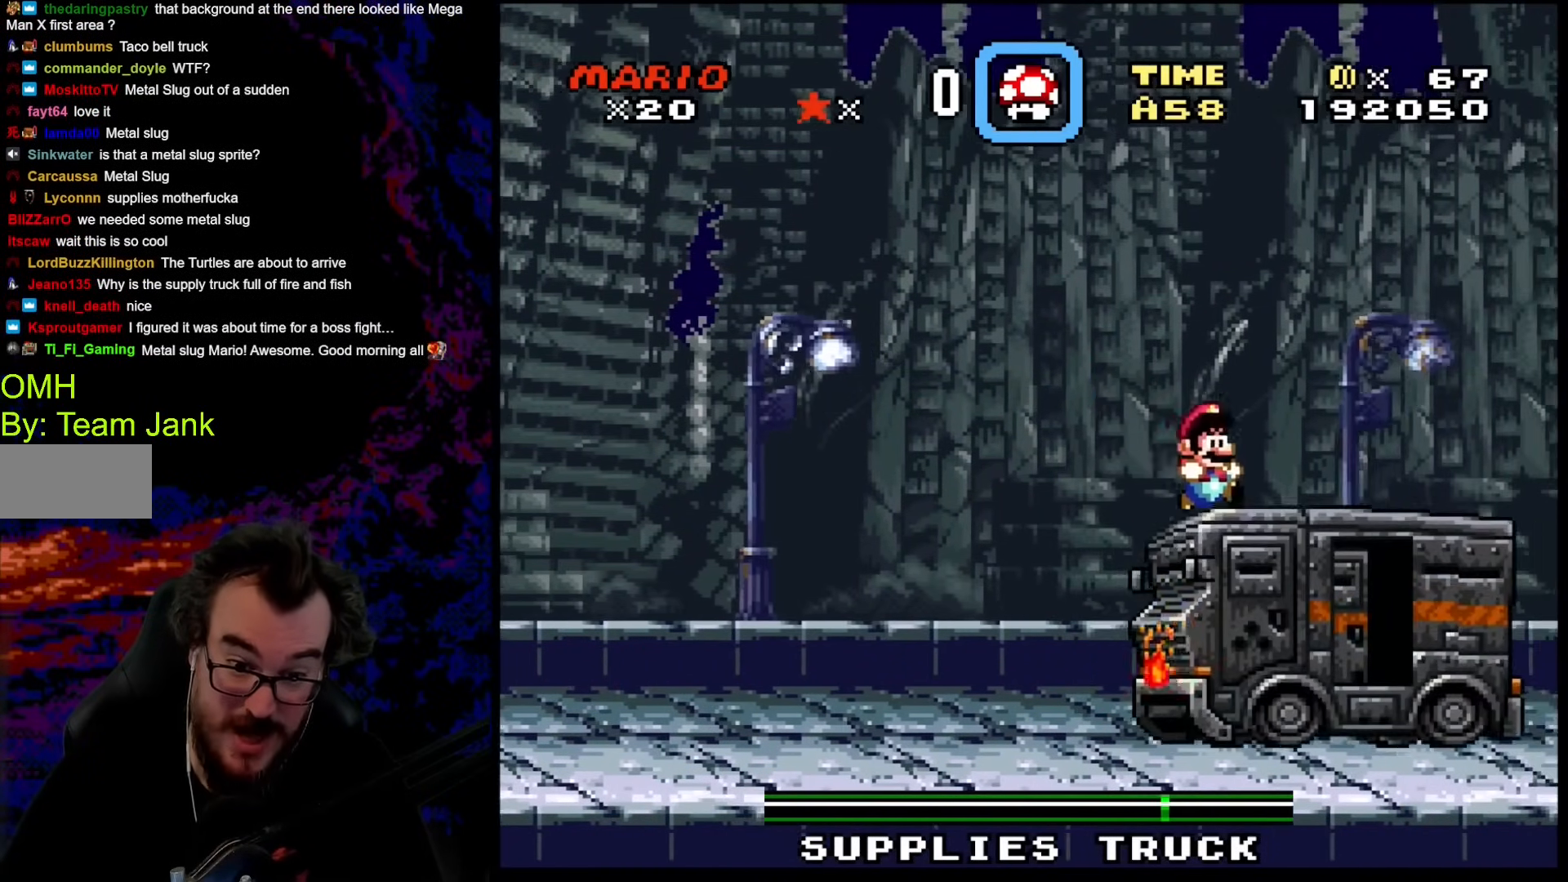
{"buttons": ["B", "Y", "DPAD_RIGHT"], "events": []}
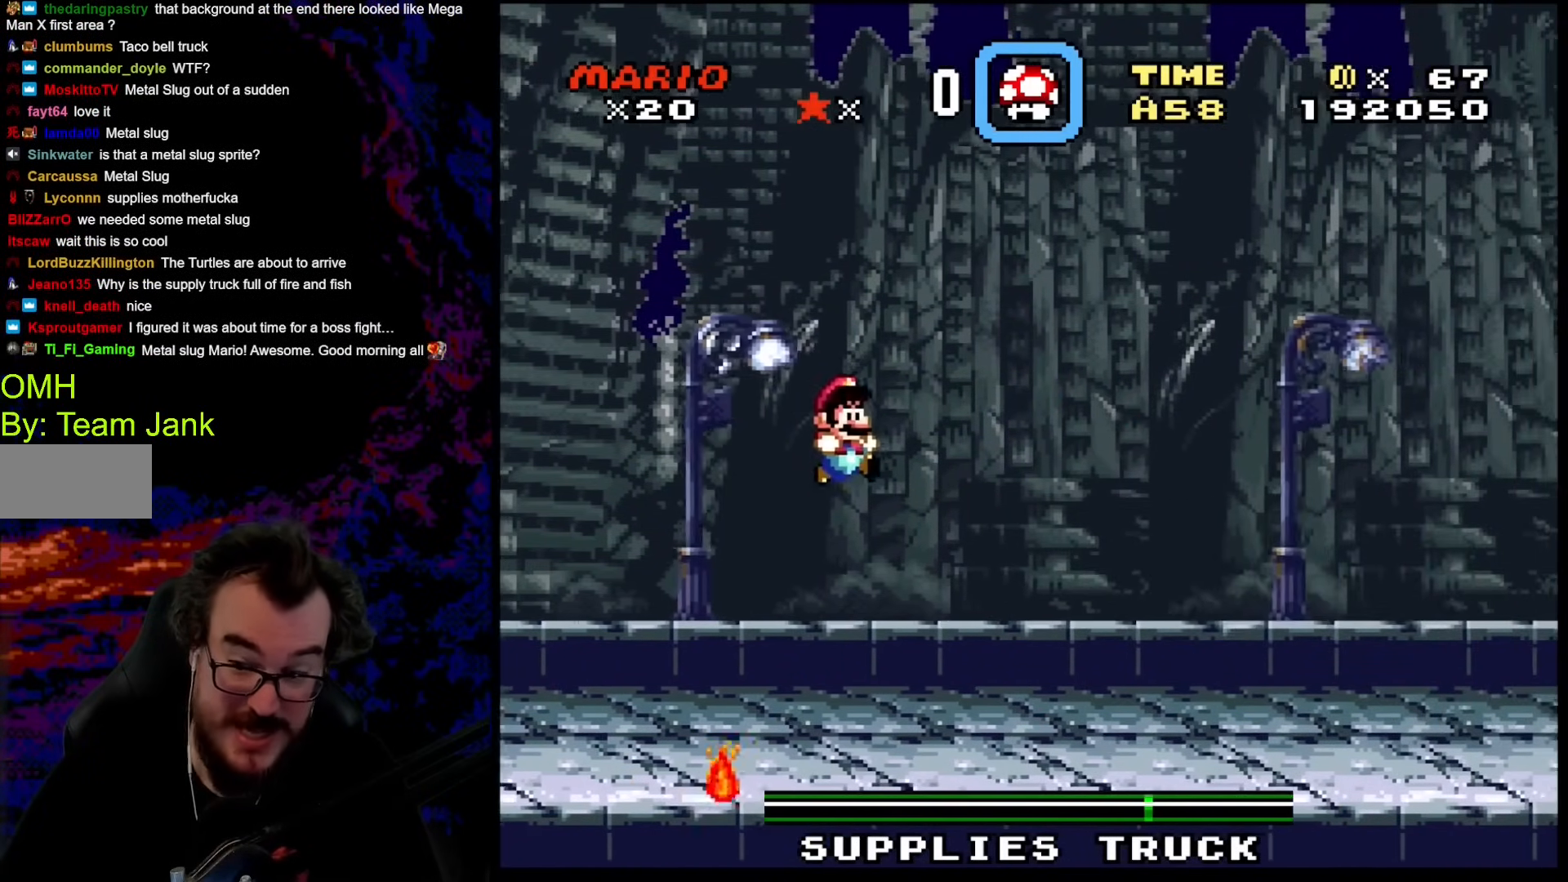
{"buttons": ["B", "Y", "DPAD_RIGHT"], "events": [[393, "B", "up"], [495, "B", "down"]]}
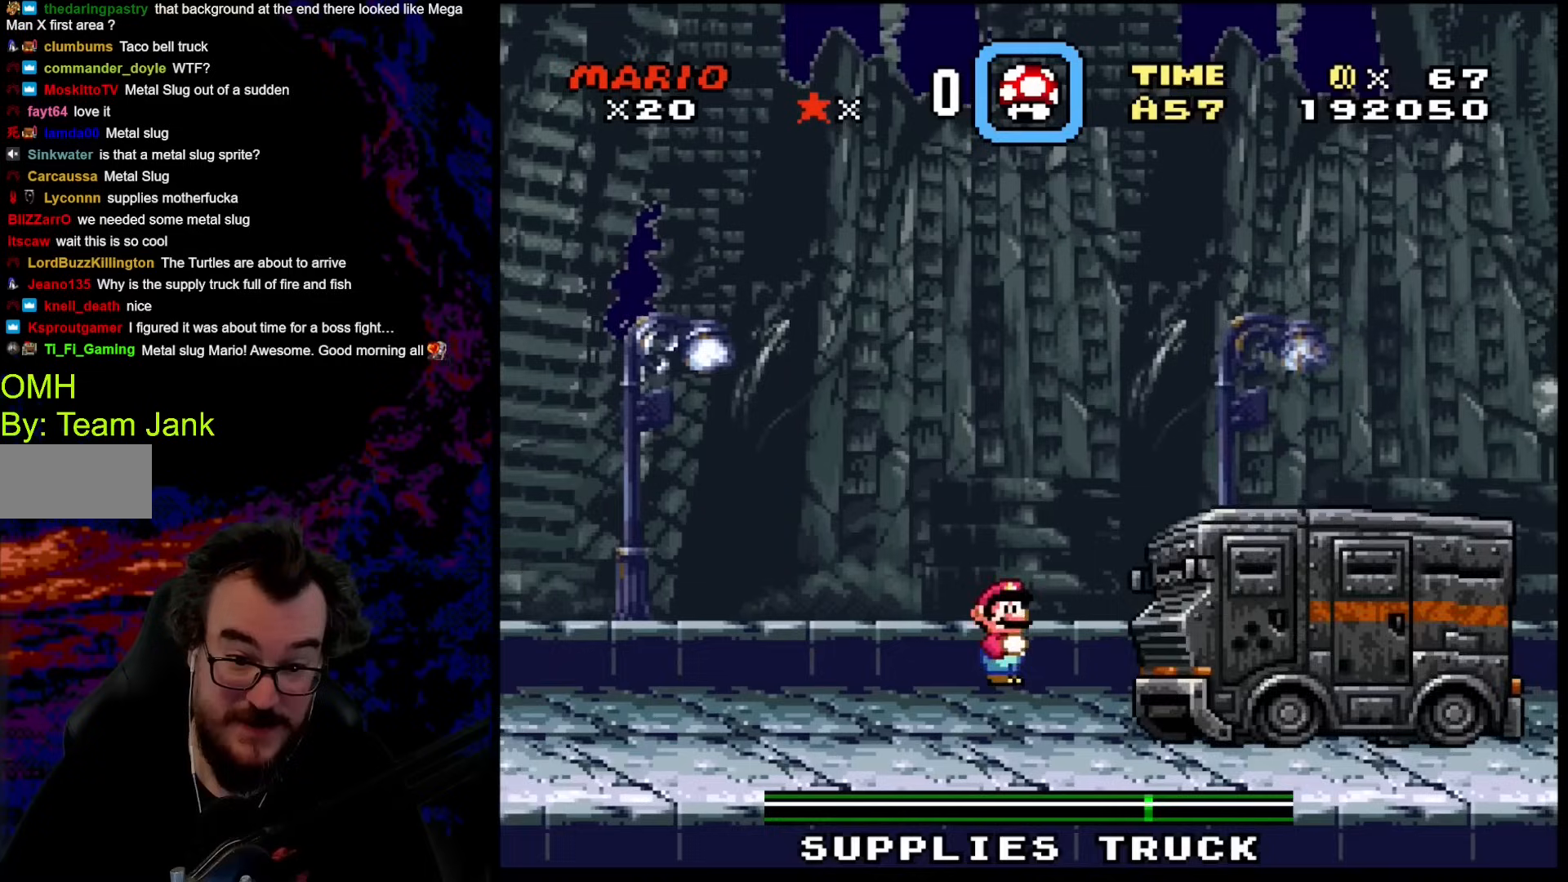
{"buttons": ["B", "Y", "DPAD_RIGHT"], "events": []}